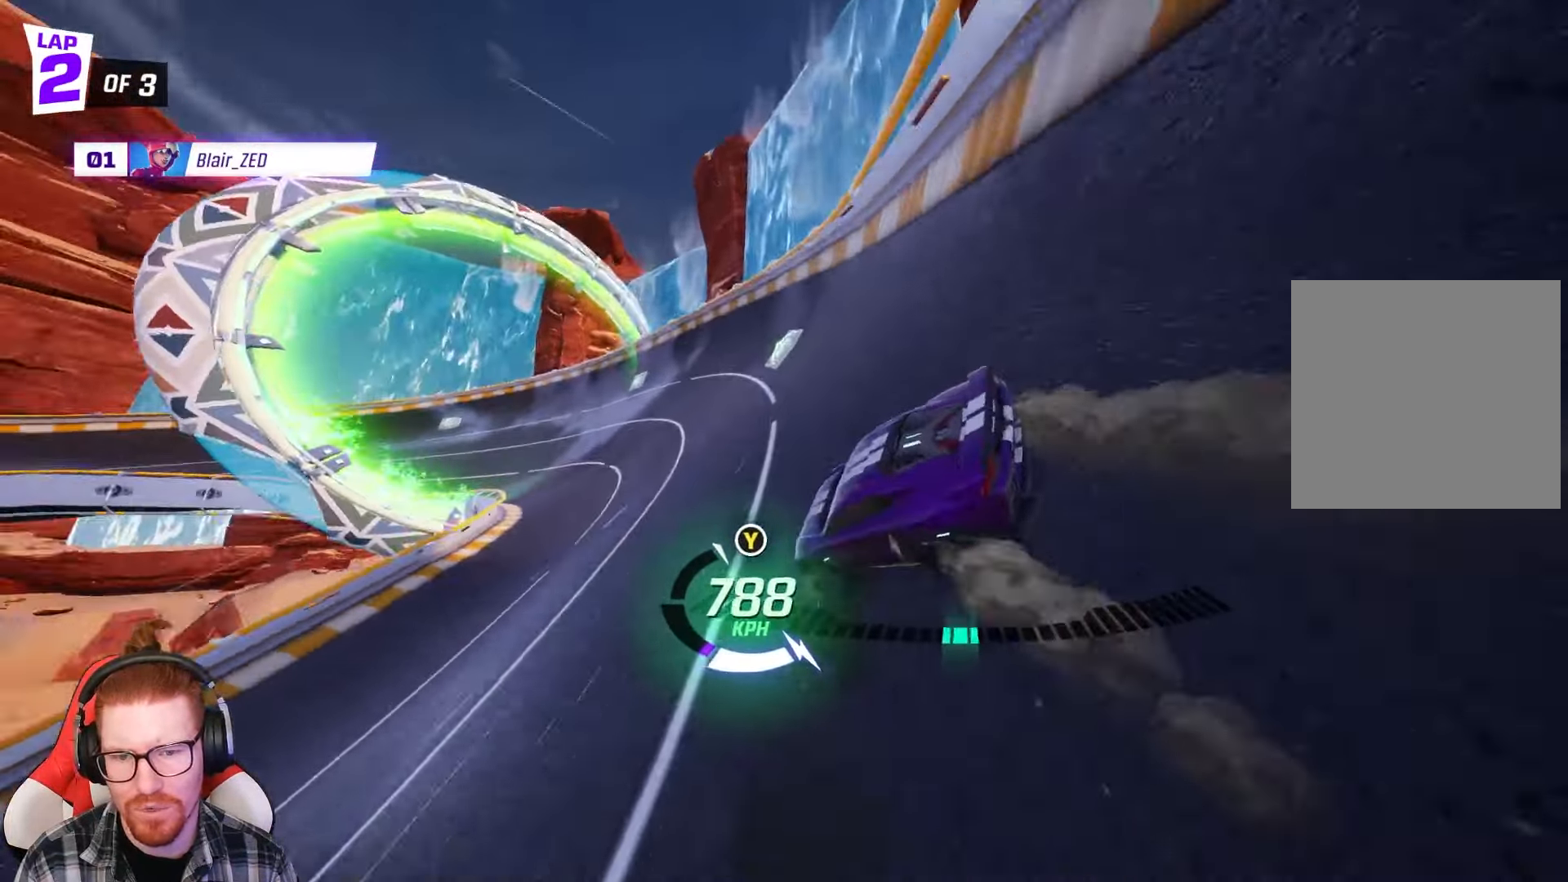
Gameplay with a controller (Xbox layout); each line is a JSON object with the inputs held at the frame after it. "events" lists button and stick changes between this image and that frame as [ms after this image, input, new state], when the widget could be followed in between. Not read: right_stick.
{"buttons": ["R2"], "left_stick": "left", "events": [[133, "left_stick", "left"]]}
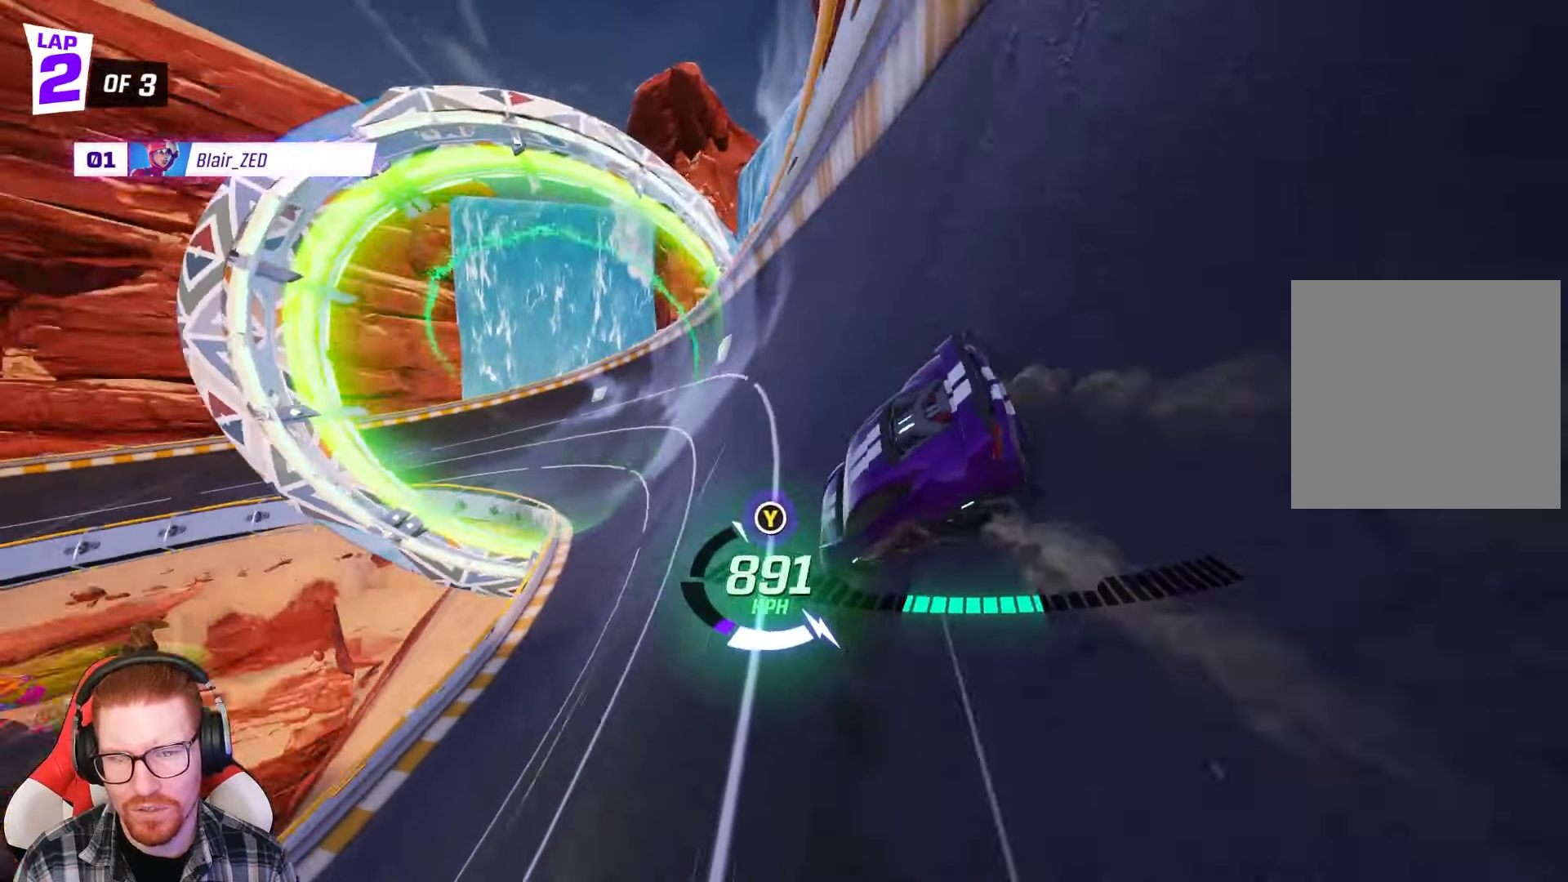
{"buttons": ["R2"], "left_stick": "center", "events": [[33, "left_stick", "center"], [267, "left_stick", "right"], [383, "left_stick", "center"]]}
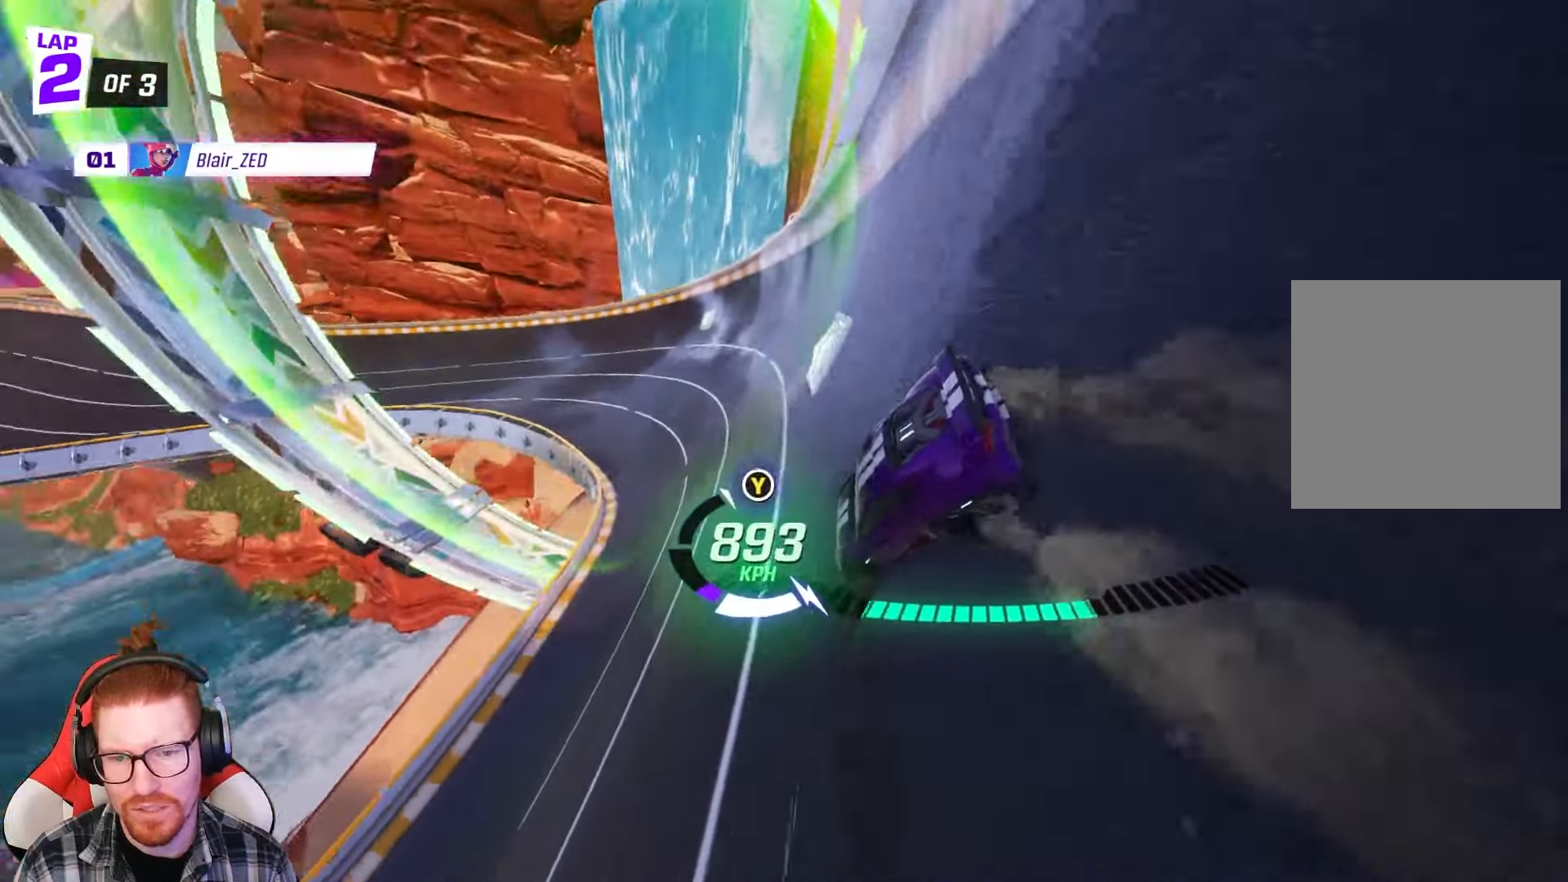
{"buttons": ["R2"], "left_stick": "left", "events": [[17, "left_stick", "left"], [367, "left_stick", "center"], [483, "left_stick", "left"]]}
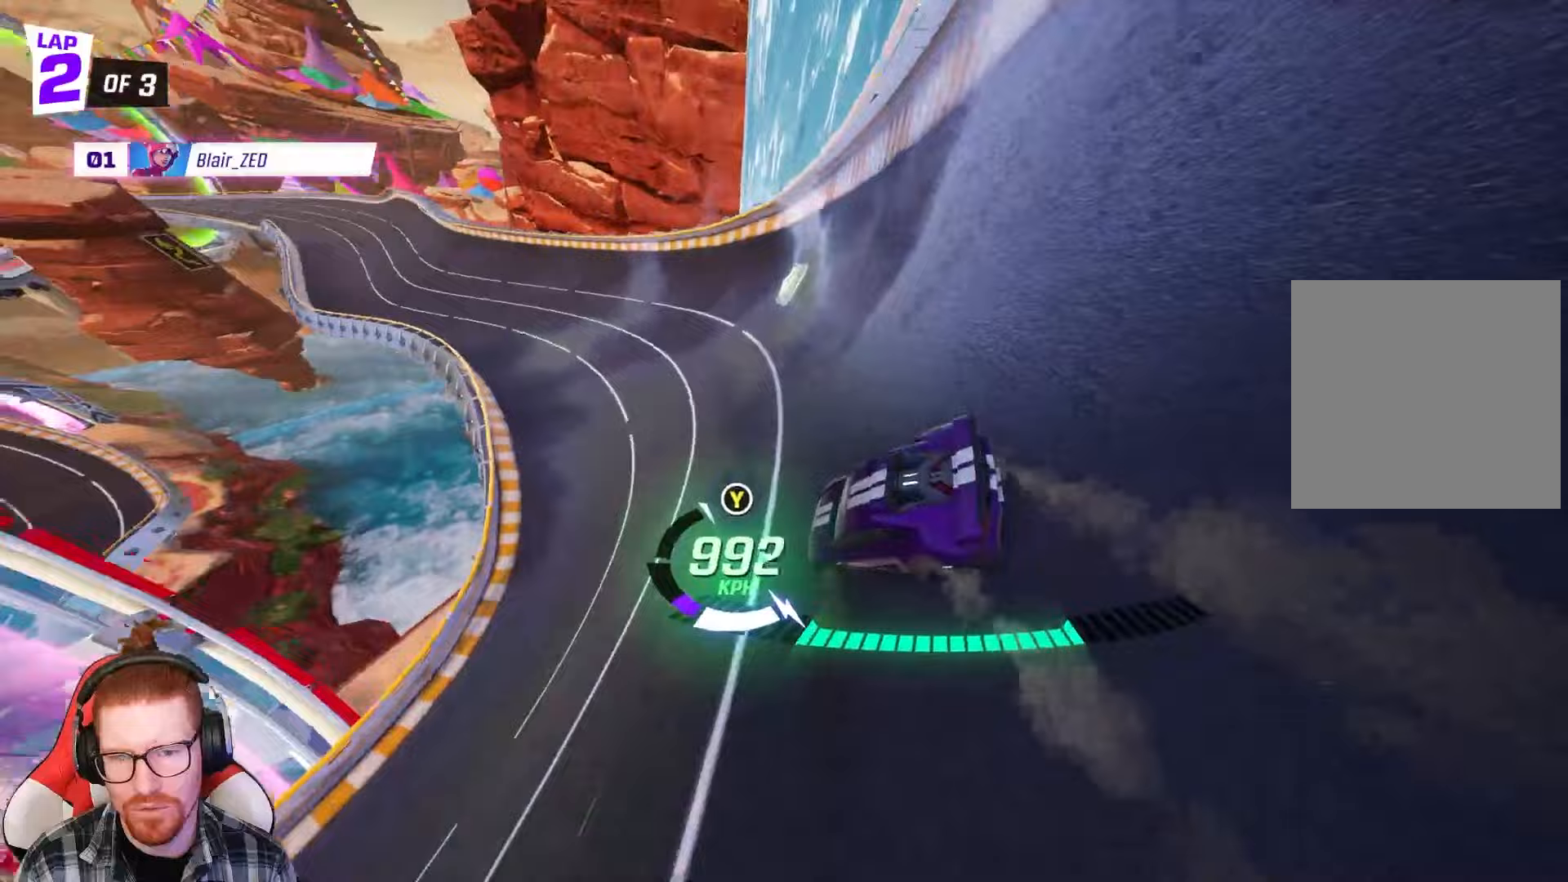
{"buttons": ["Y", "R2"], "left_stick": "center", "events": [[317, "left_stick", "center"], [433, "Y", "down"]]}
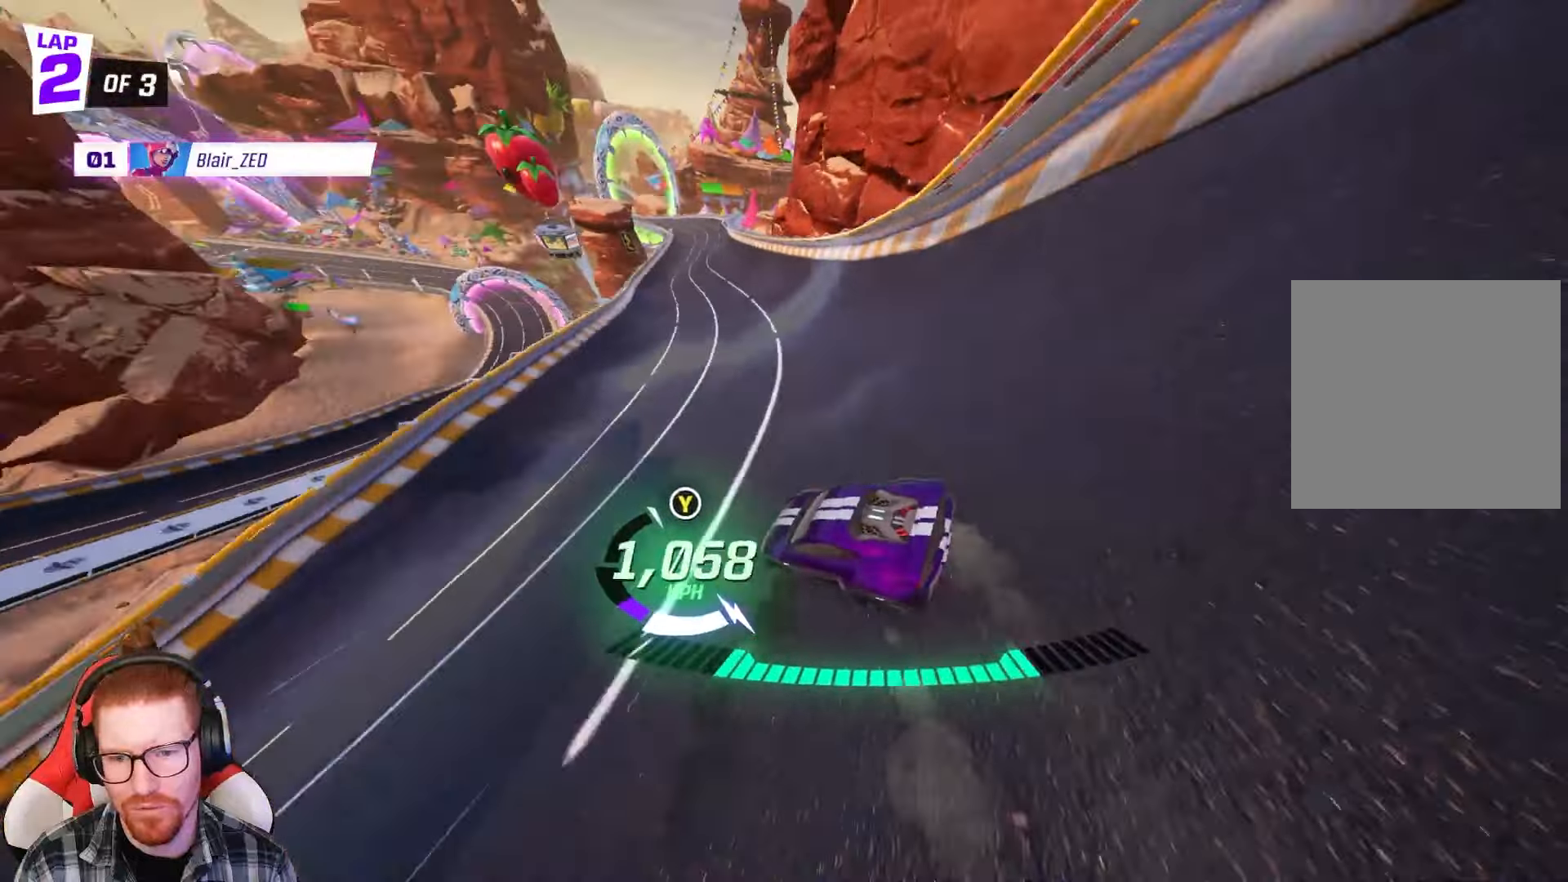
{"buttons": ["R2"], "left_stick": "right", "events": [[67, "Y", "up"], [383, "R1", "down"], [383, "left_stick", "right"], [483, "R1", "up"]]}
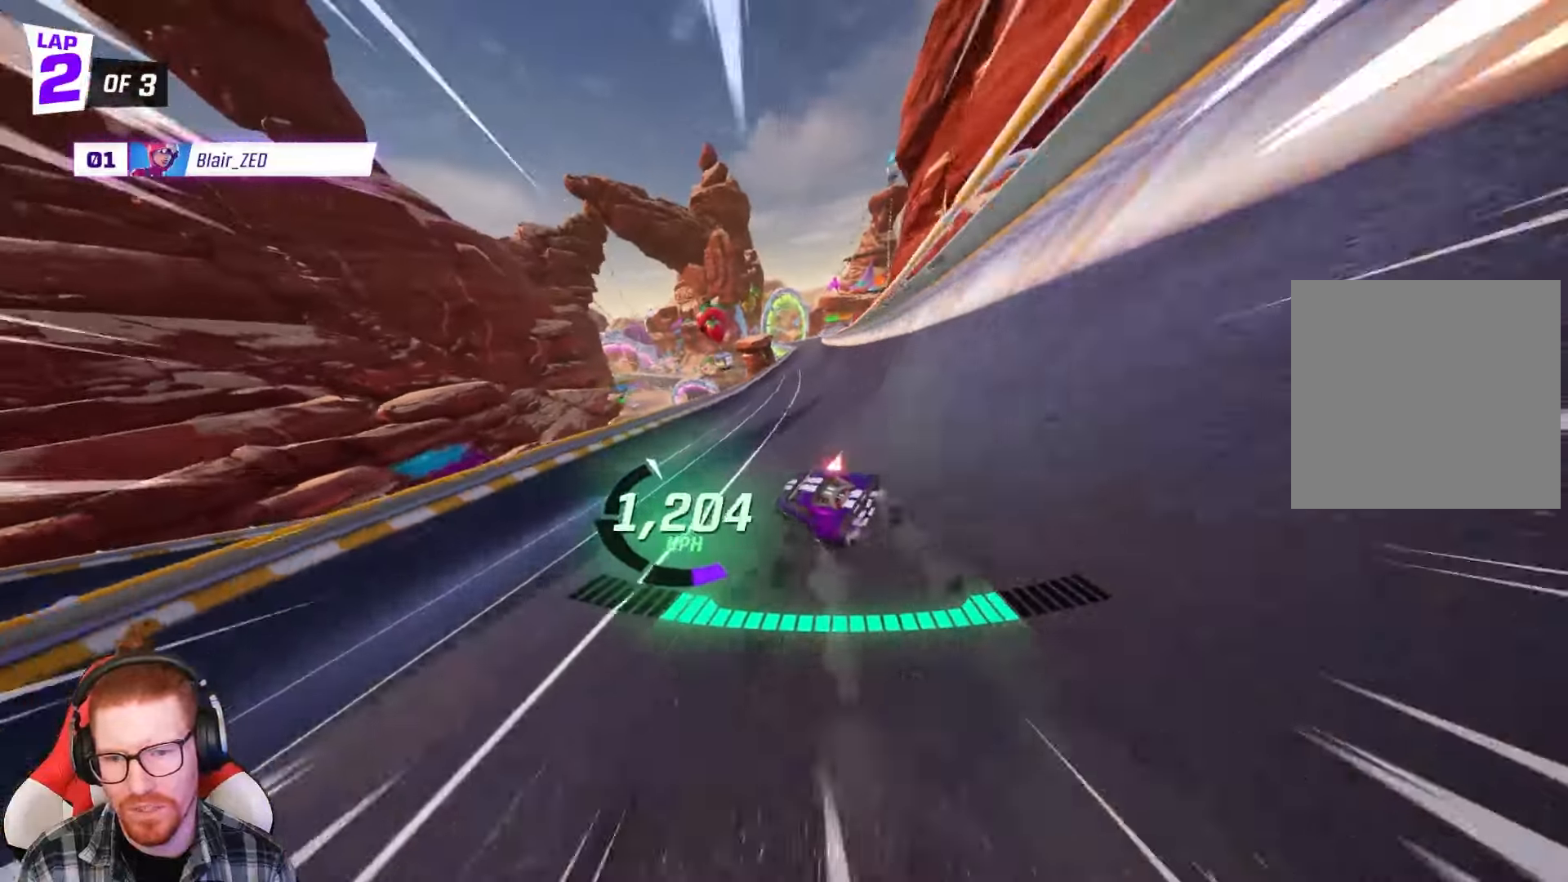
{"buttons": ["Y", "R1", "R2"], "left_stick": "left", "events": [[17, "left_stick", "center"], [233, "left_stick", "left"], [333, "R1", "down"], [500, "Y", "down"]]}
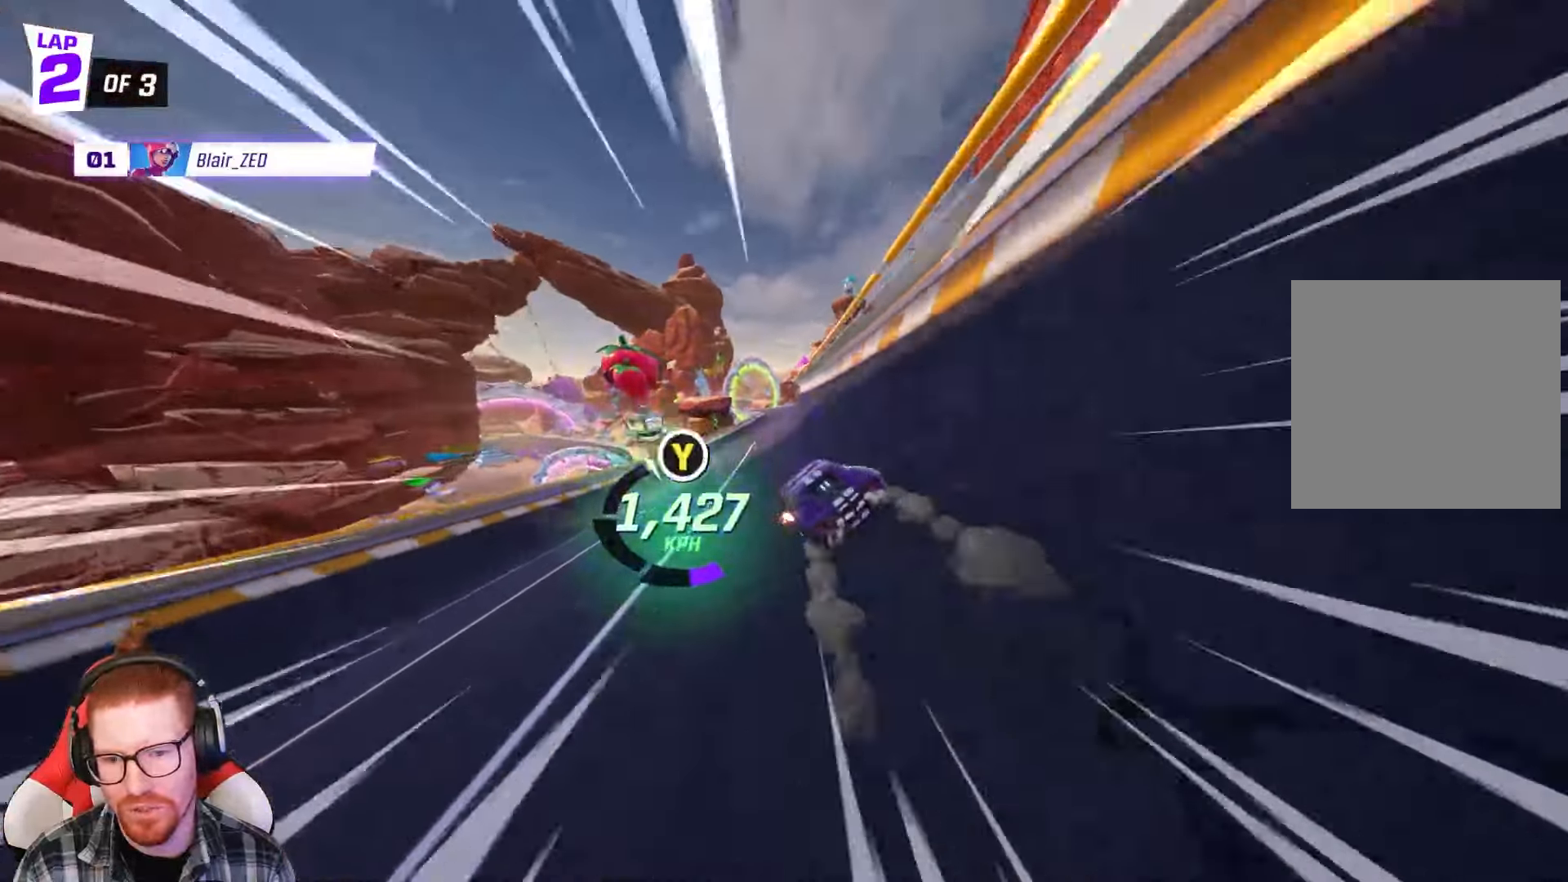
{"buttons": ["A", "R1", "R2"], "left_stick": "center", "events": [[117, "left_stick", "down-left"], [183, "Y", "up"], [367, "A", "down"], [367, "left_stick", "center"]]}
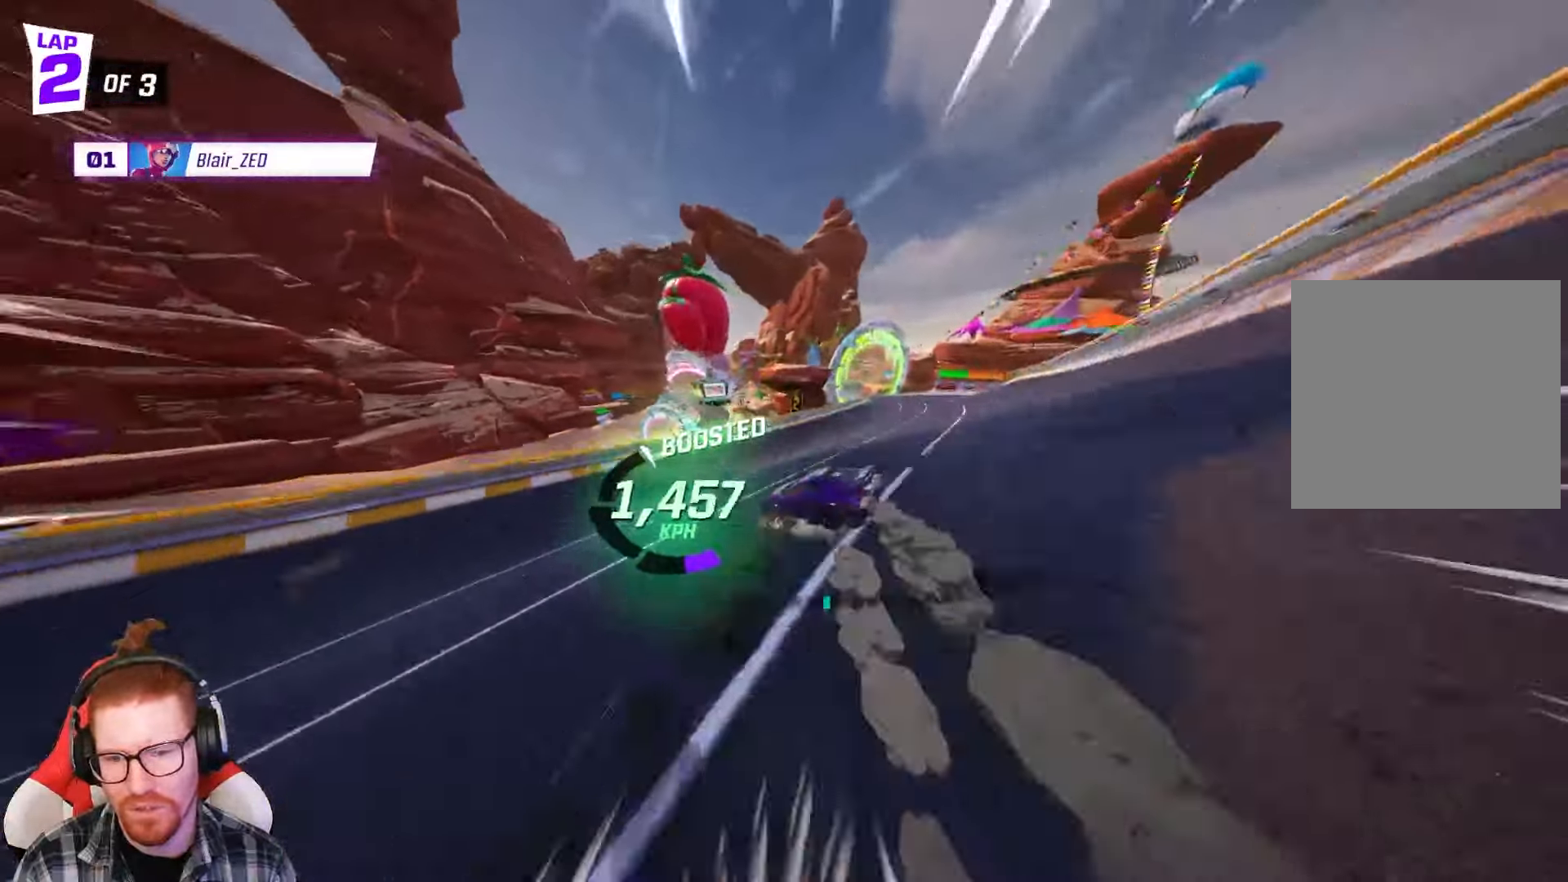
{"buttons": ["R1", "R2"], "left_stick": "right", "events": [[333, "A", "up"], [333, "left_stick", "left"], [400, "left_stick", "center"], [467, "left_stick", "right"]]}
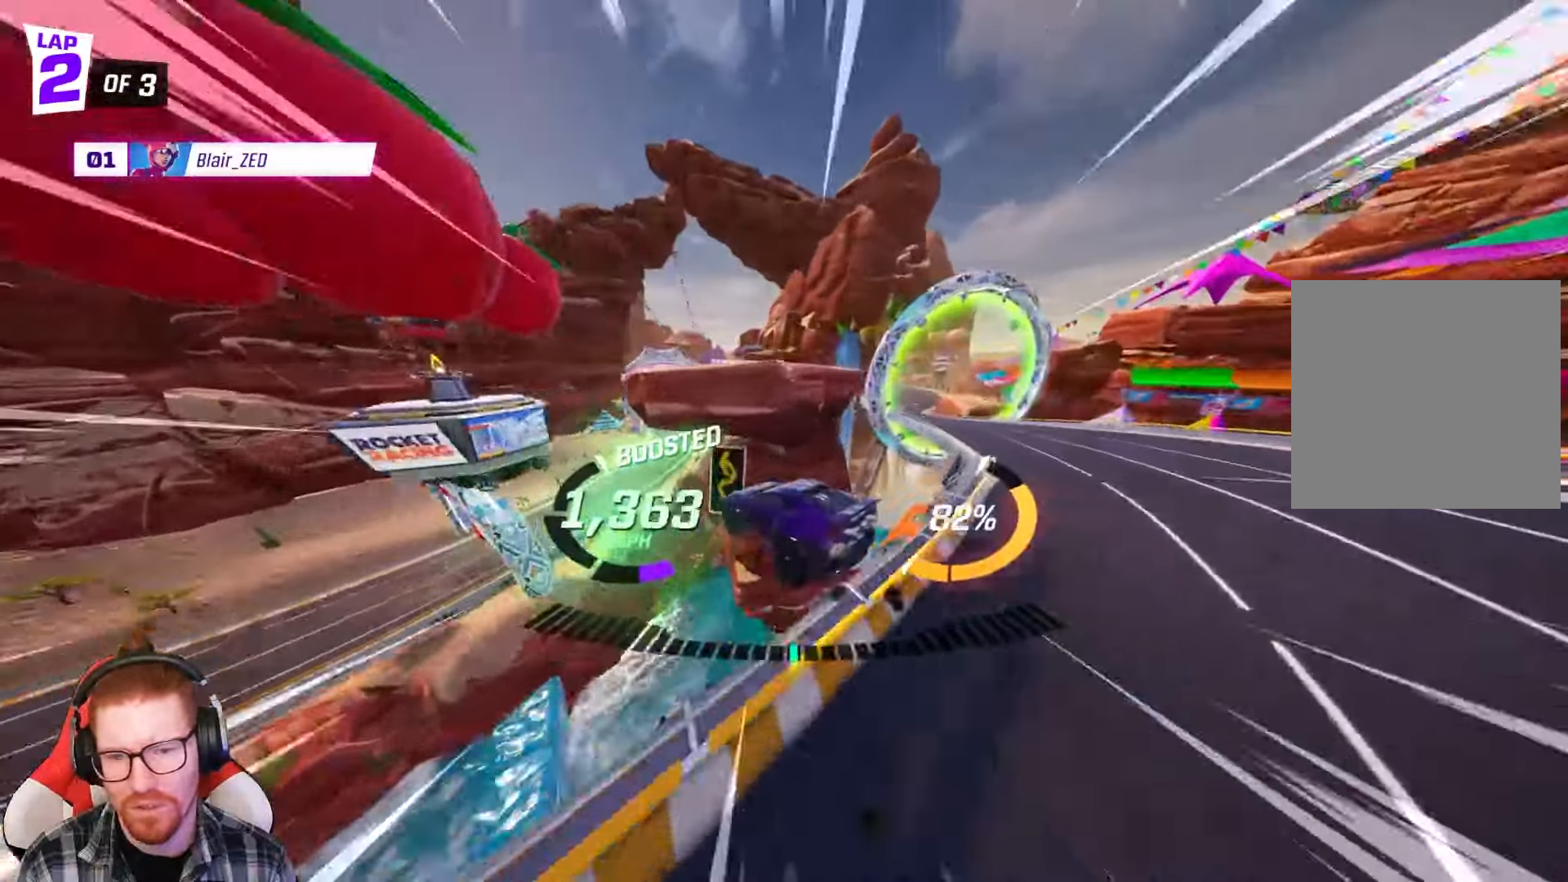
{"buttons": ["R1", "R2"], "left_stick": "center", "events": [[17, "X", "down"], [167, "X", "up"], [267, "left_stick", "left"], [483, "left_stick", "center"]]}
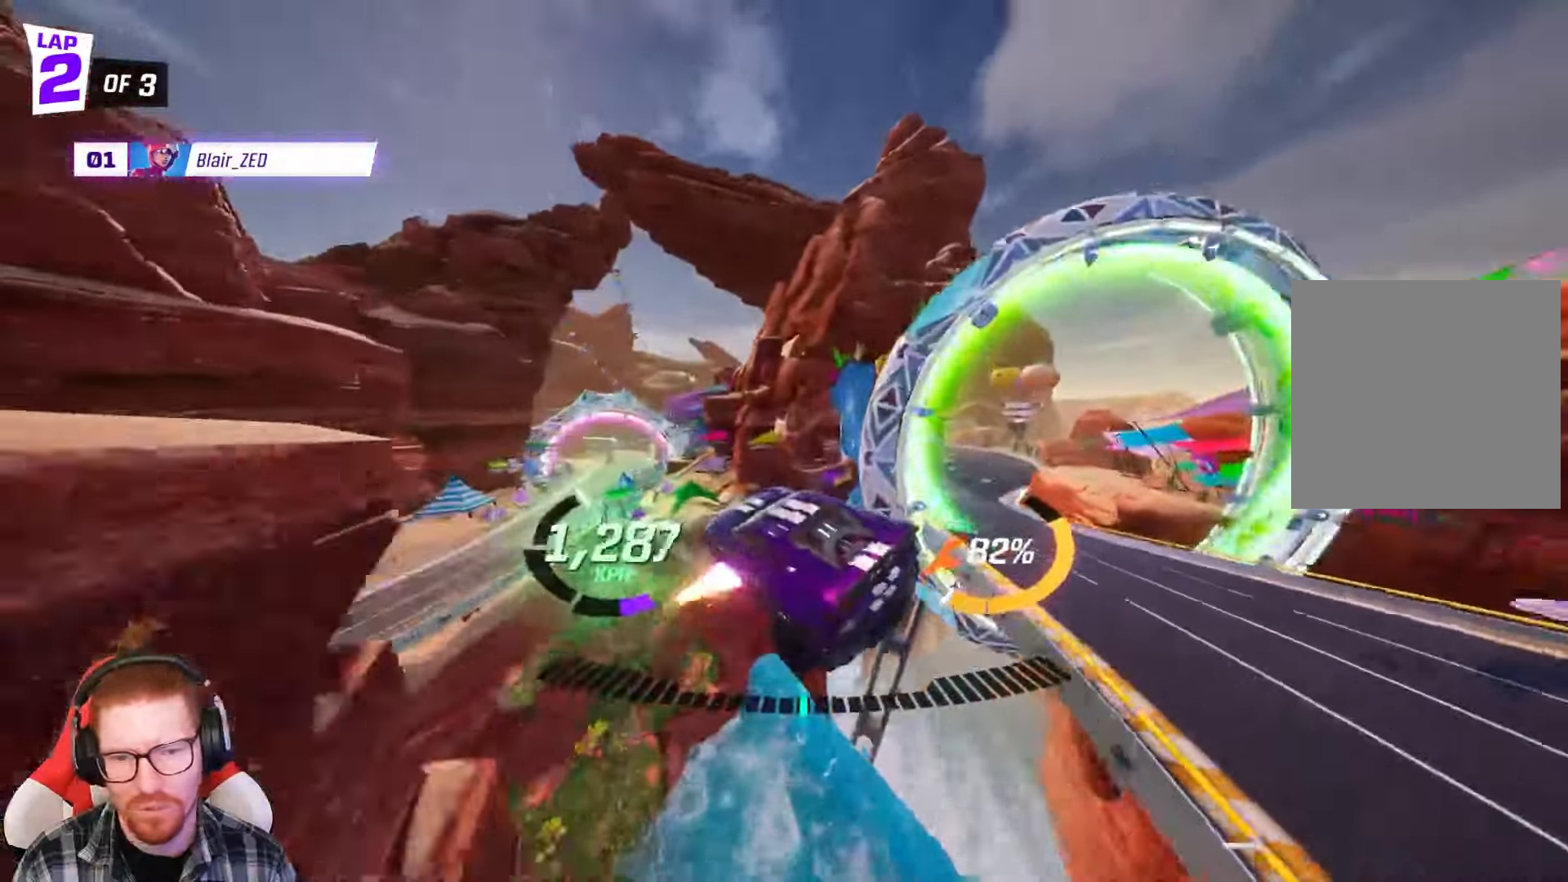
{"buttons": ["A", "R1", "R2"], "left_stick": "center"}
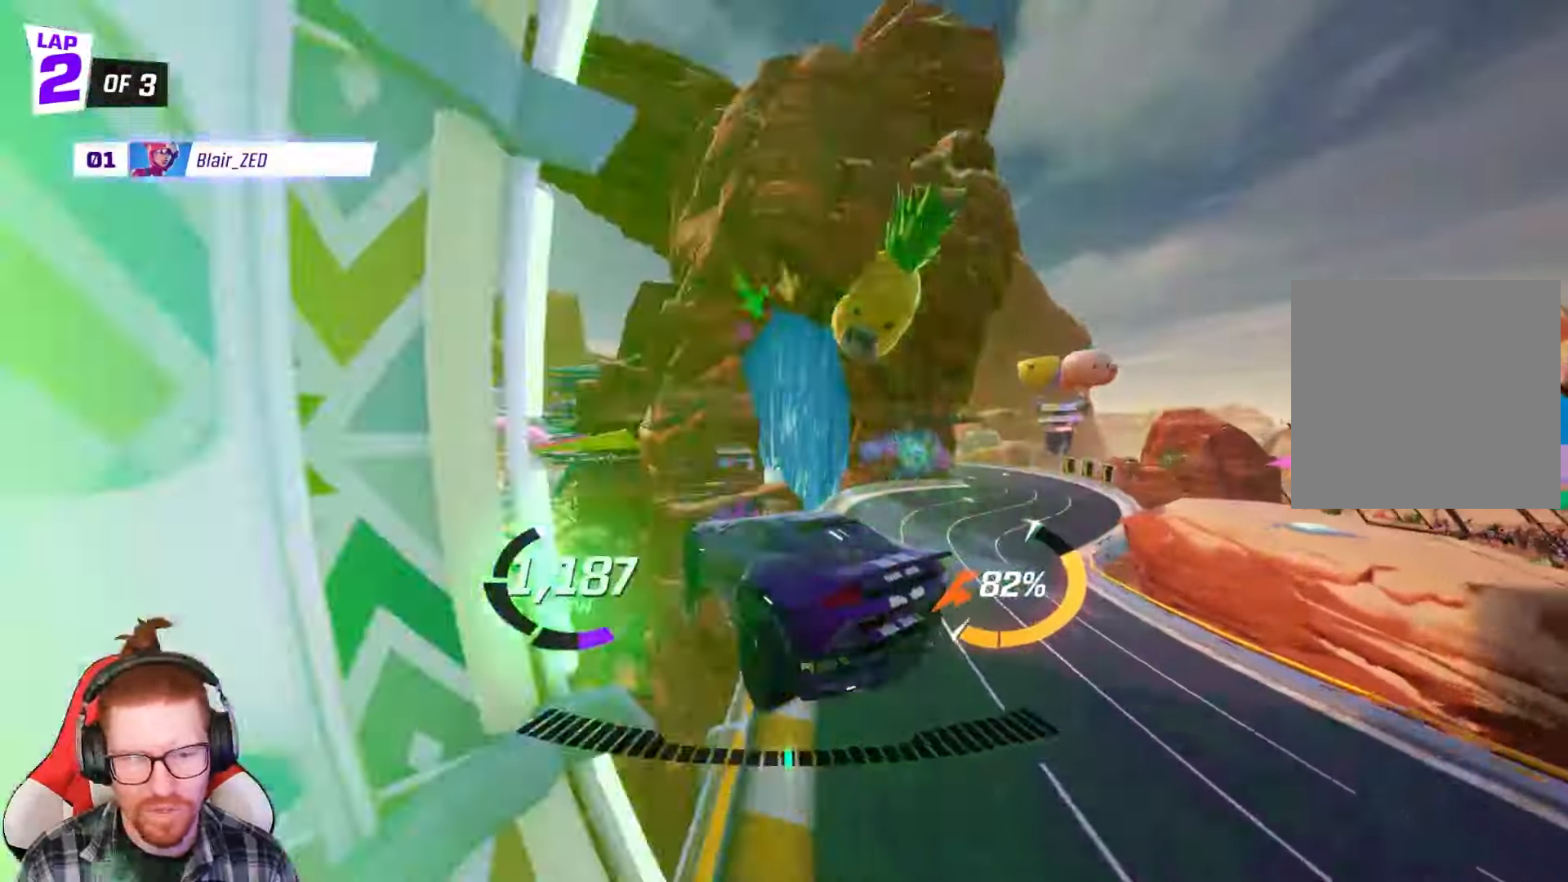
{"buttons": ["A", "R1", "R2"], "left_stick": "center", "events": [[50, "A", "up"], [367, "left_stick", "right"], [450, "left_stick", "center"], [500, "A", "down"]]}
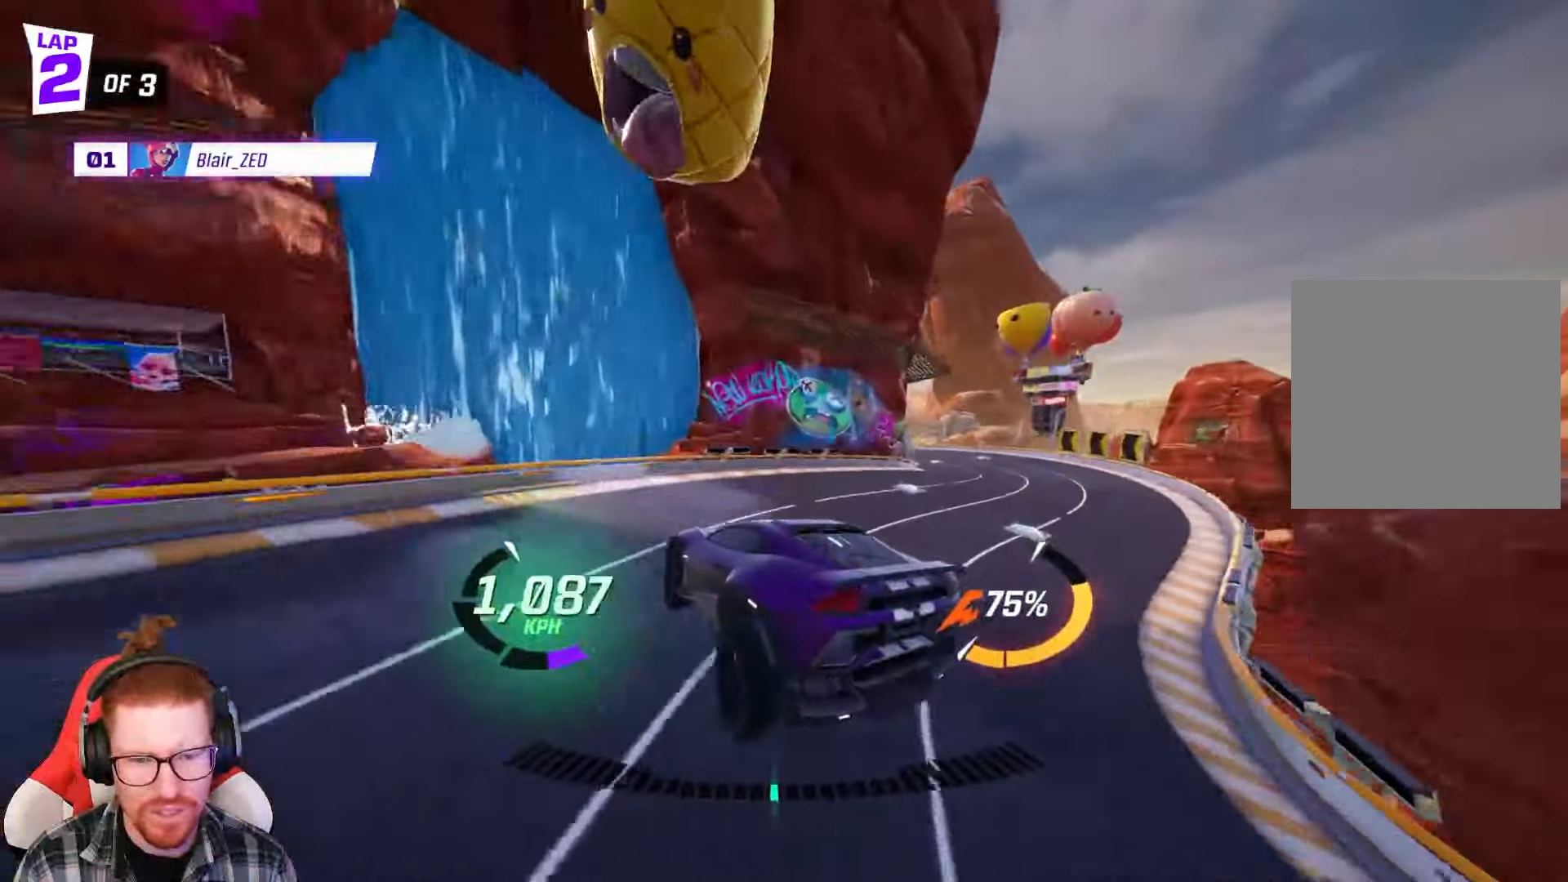
{"buttons": ["R1", "R2"], "left_stick": "left", "events": [[17, "left_stick", "right"], [67, "A", "up"], [150, "left_stick", "center"], [283, "left_stick", "left"]]}
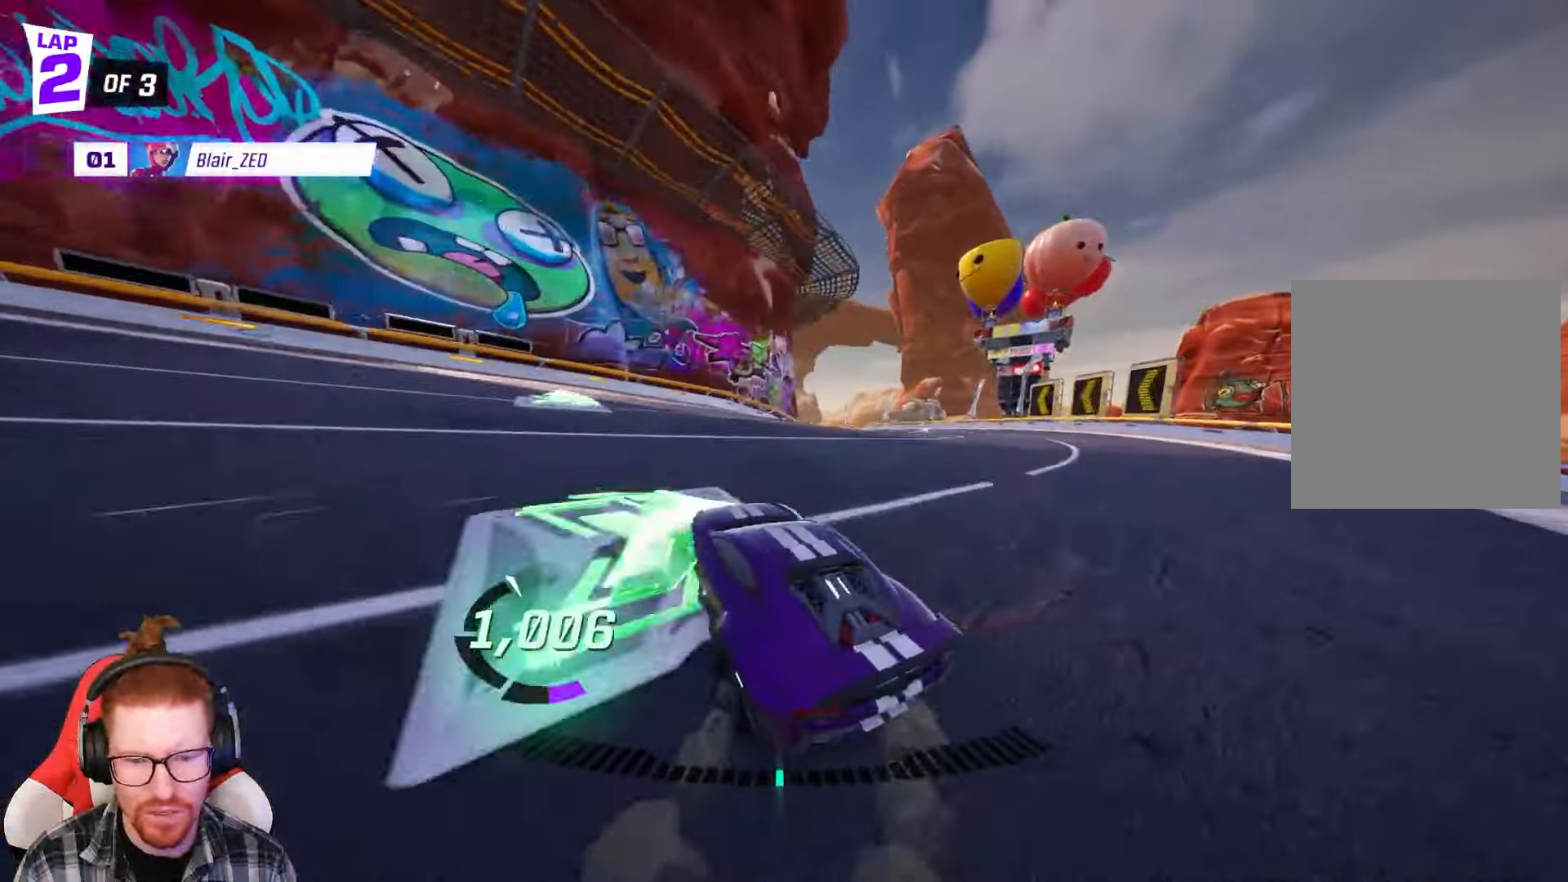
{"buttons": ["R2"], "left_stick": "center", "events": [[83, "left_stick", "center"], [150, "left_stick", "left"], [400, "R1", "up"], [433, "left_stick", "center"]]}
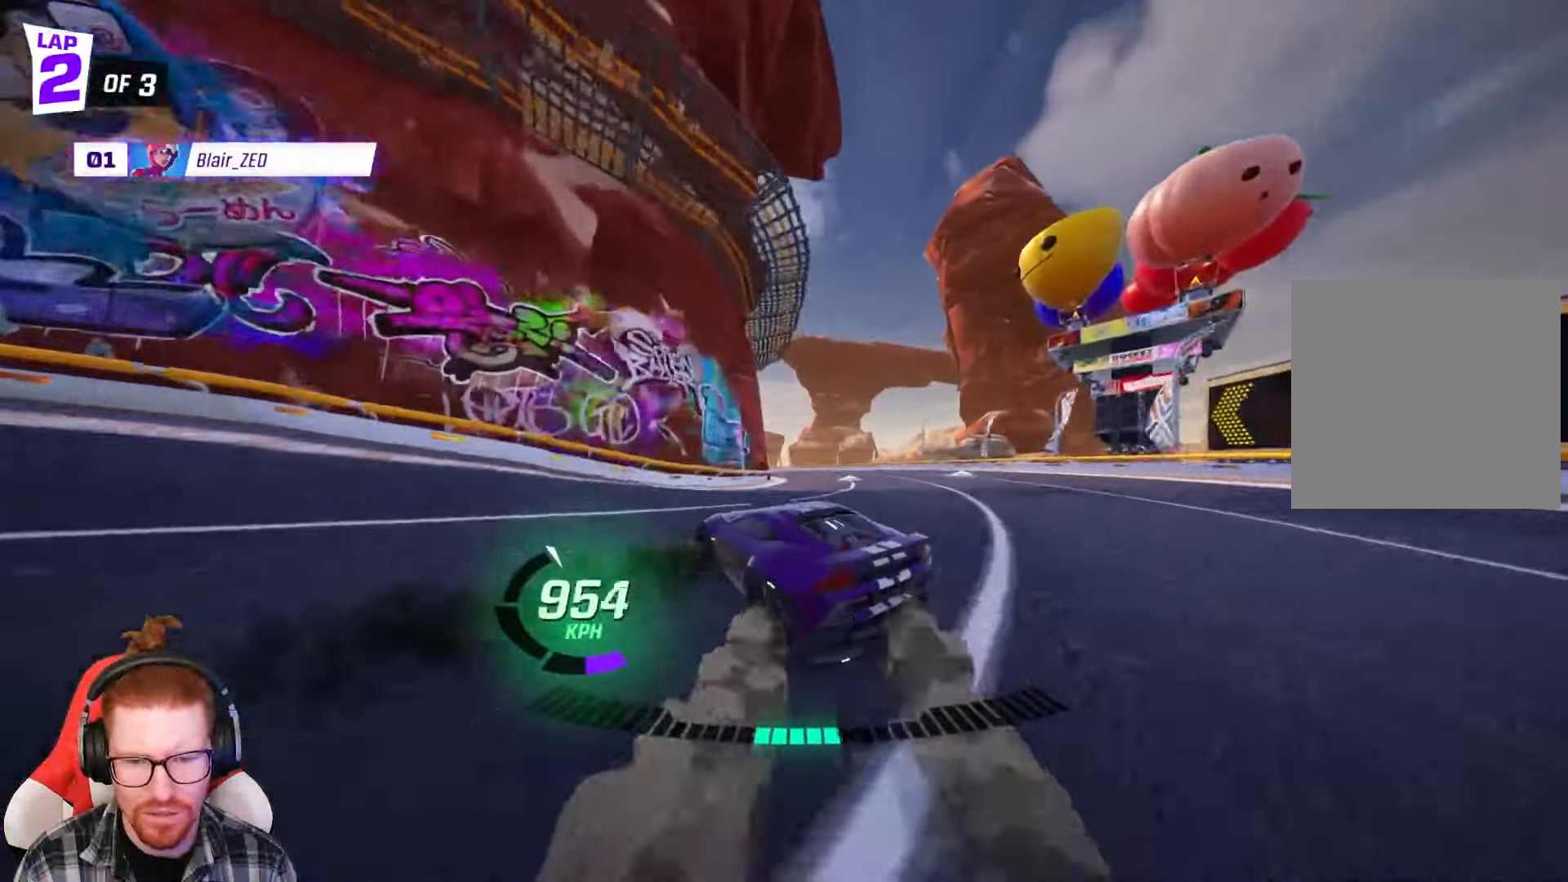
{"buttons": ["R2"], "left_stick": "center", "events": [[33, "left_stick", "left"], [500, "left_stick", "center"]]}
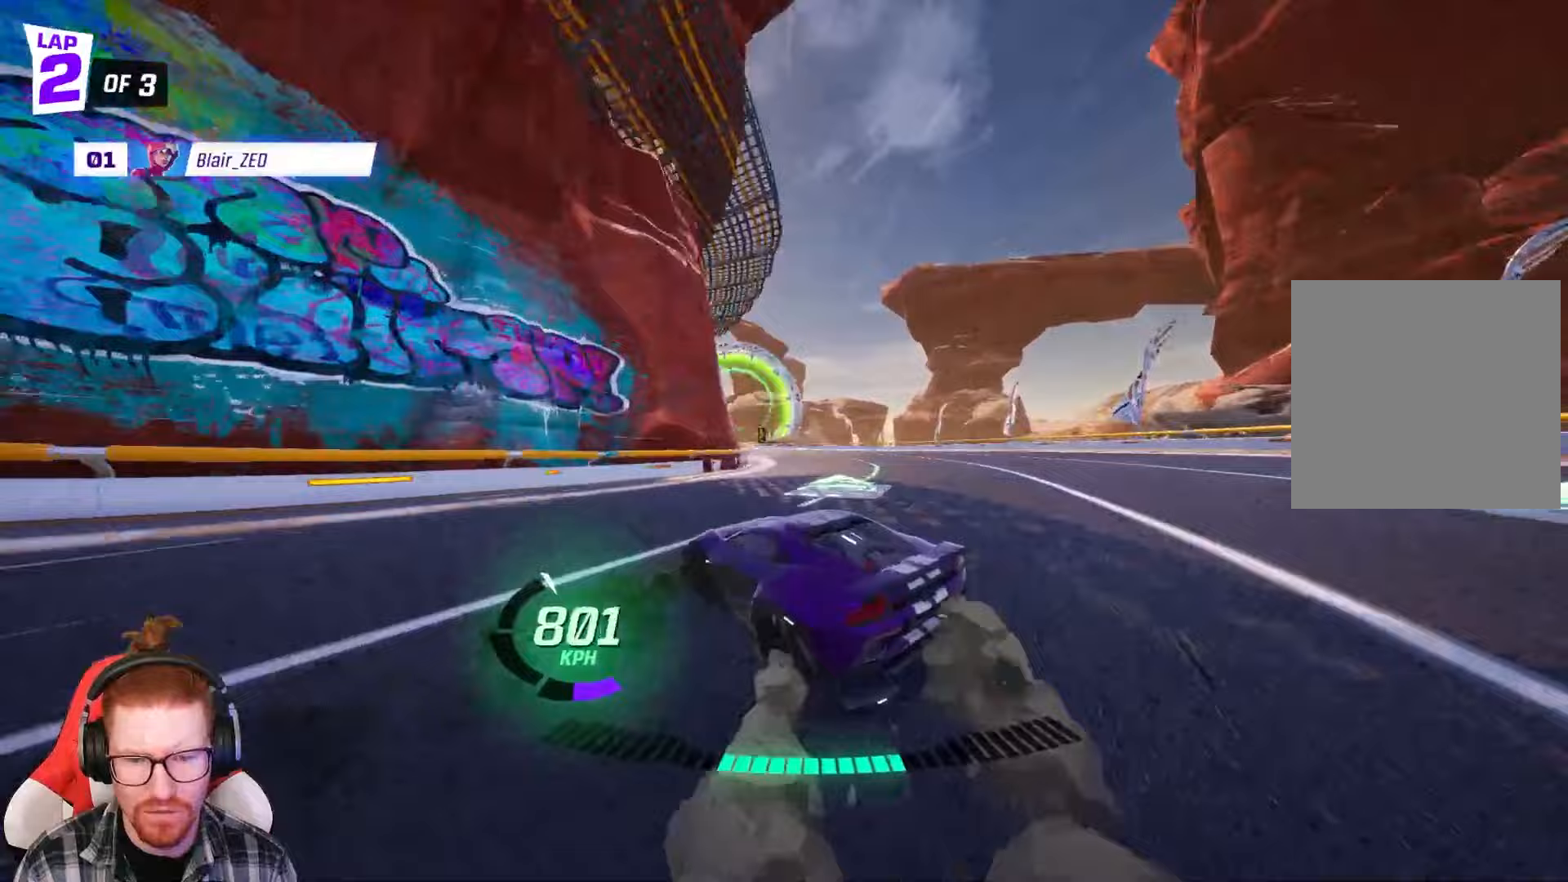
{"buttons": ["R2"], "left_stick": "center", "events": [[200, "left_stick", "left"], [417, "left_stick", "center"]]}
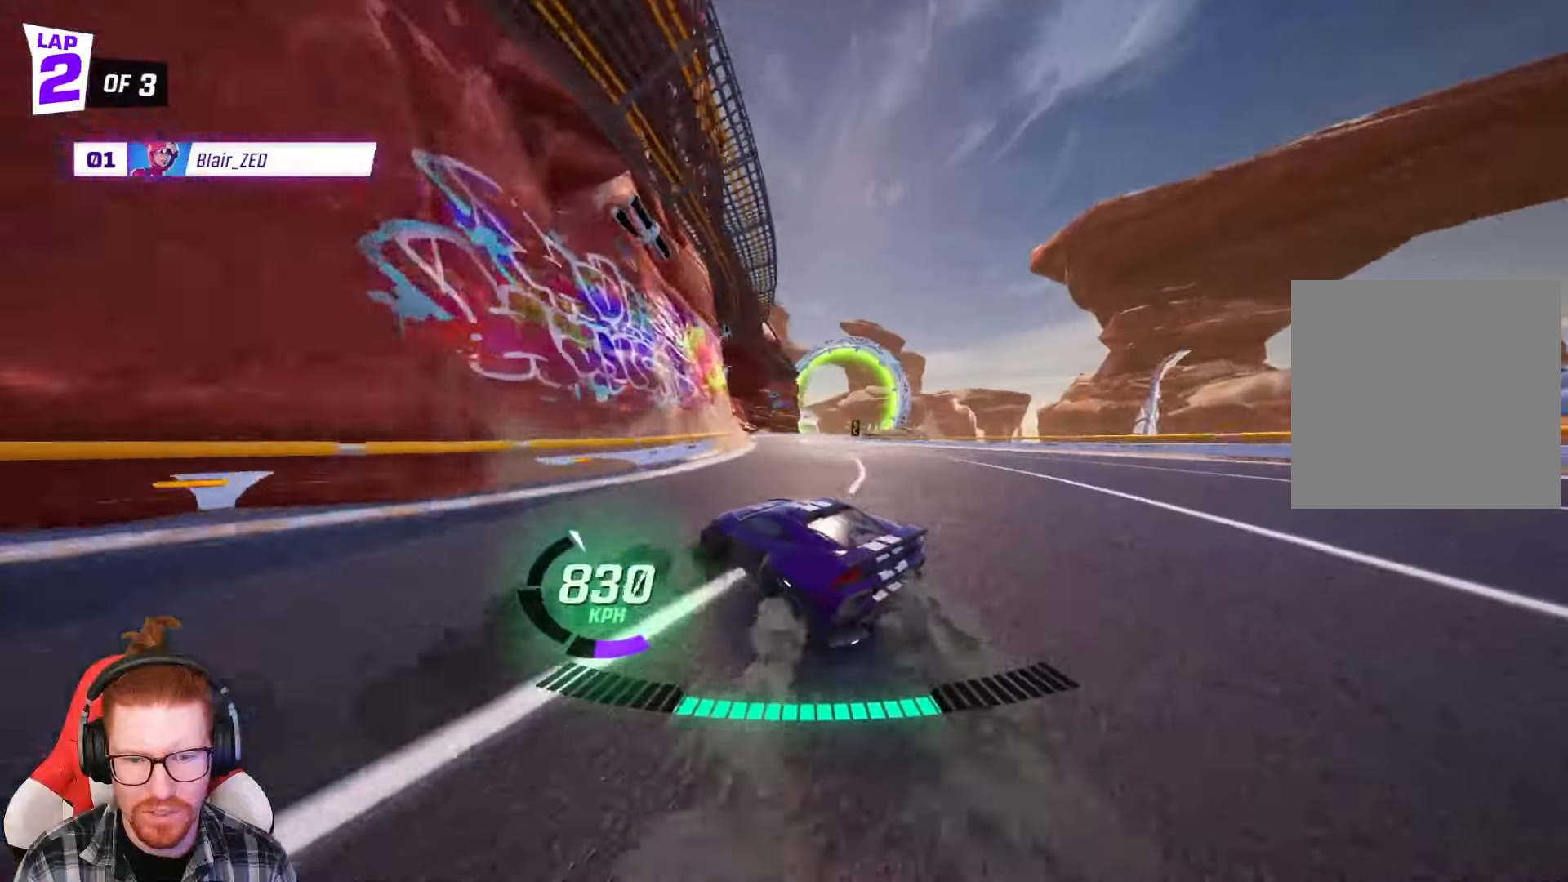
{"buttons": ["R2"], "left_stick": "left", "events": [[17, "left_stick", "left"], [217, "left_stick", "center"], [367, "left_stick", "left"]]}
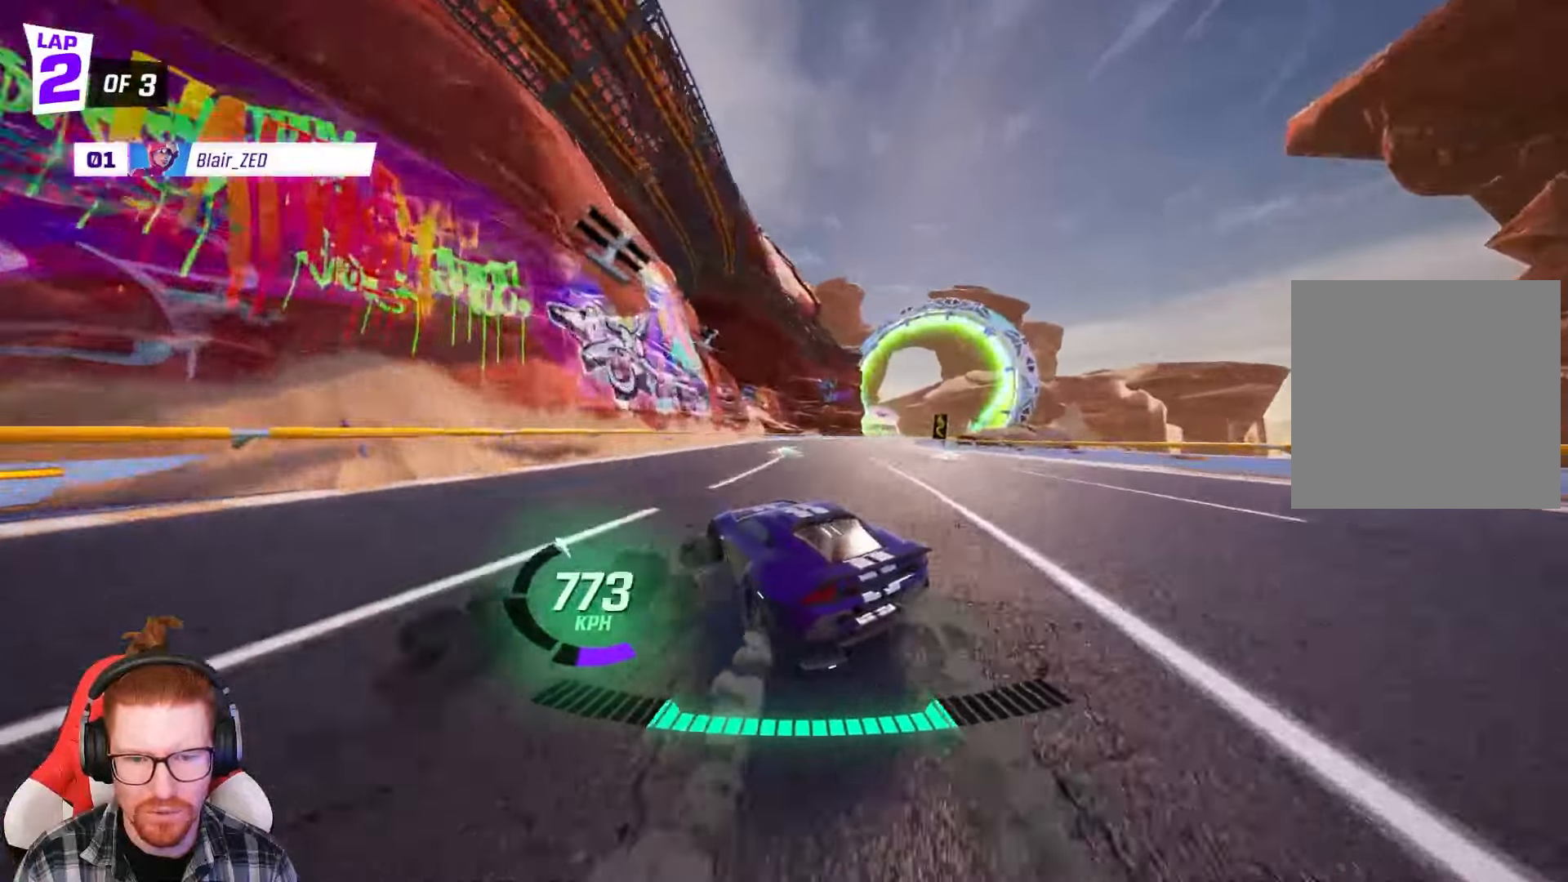
{"buttons": ["R2"], "left_stick": "center", "events": [[50, "left_stick", "center"], [267, "left_stick", "right"], [283, "R1", "down"], [350, "R1", "up"], [417, "left_stick", "center"]]}
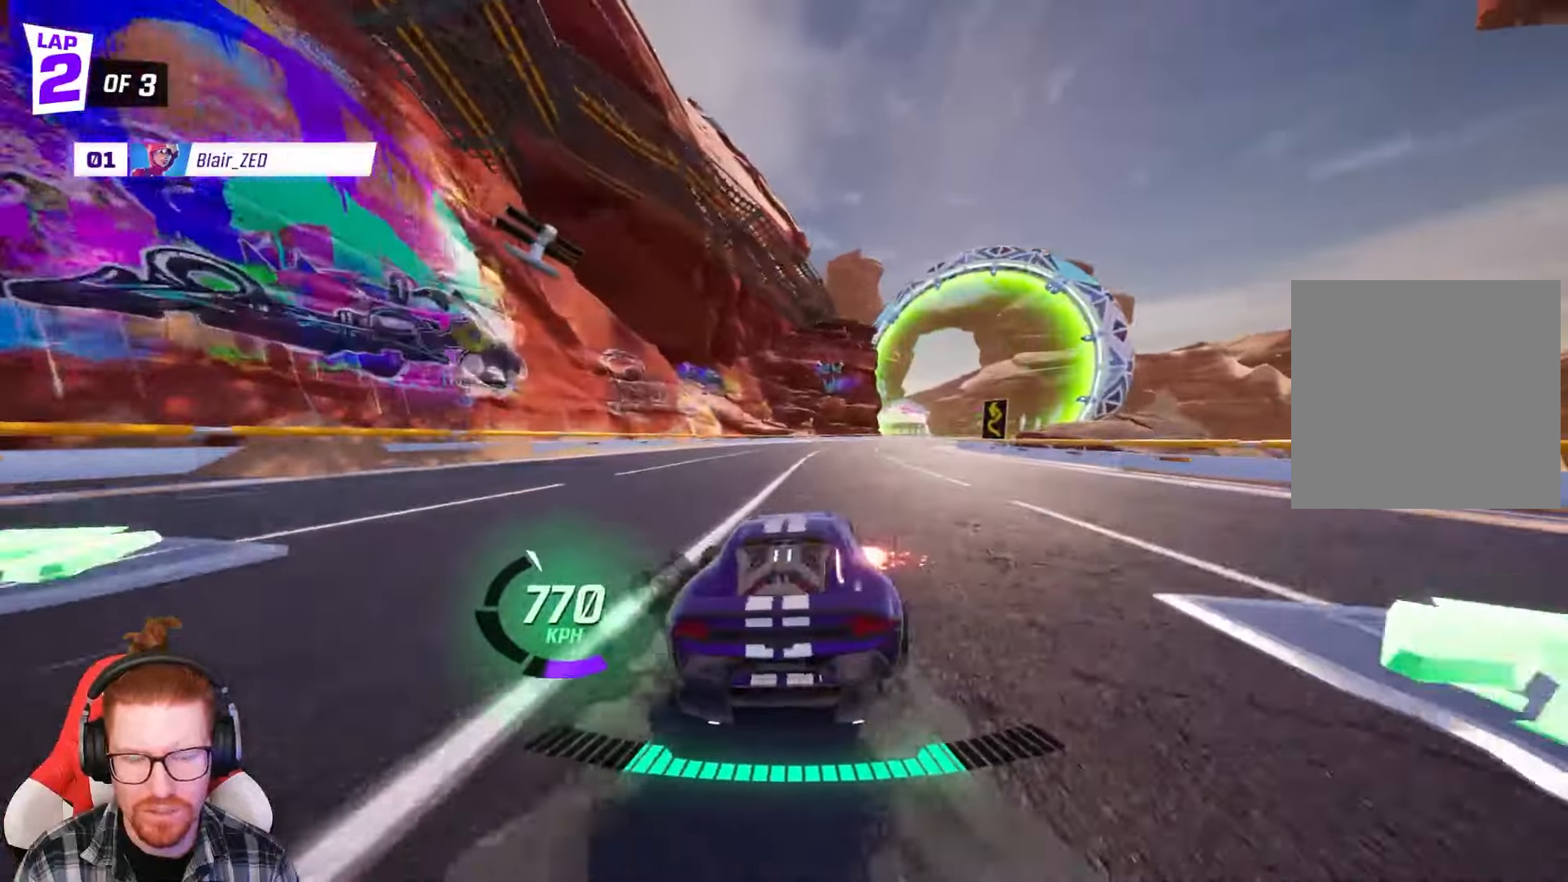
{"buttons": ["R1", "R2"], "left_stick": "right", "events": [[150, "left_stick", "left"], [333, "R1", "down"], [333, "left_stick", "right"]]}
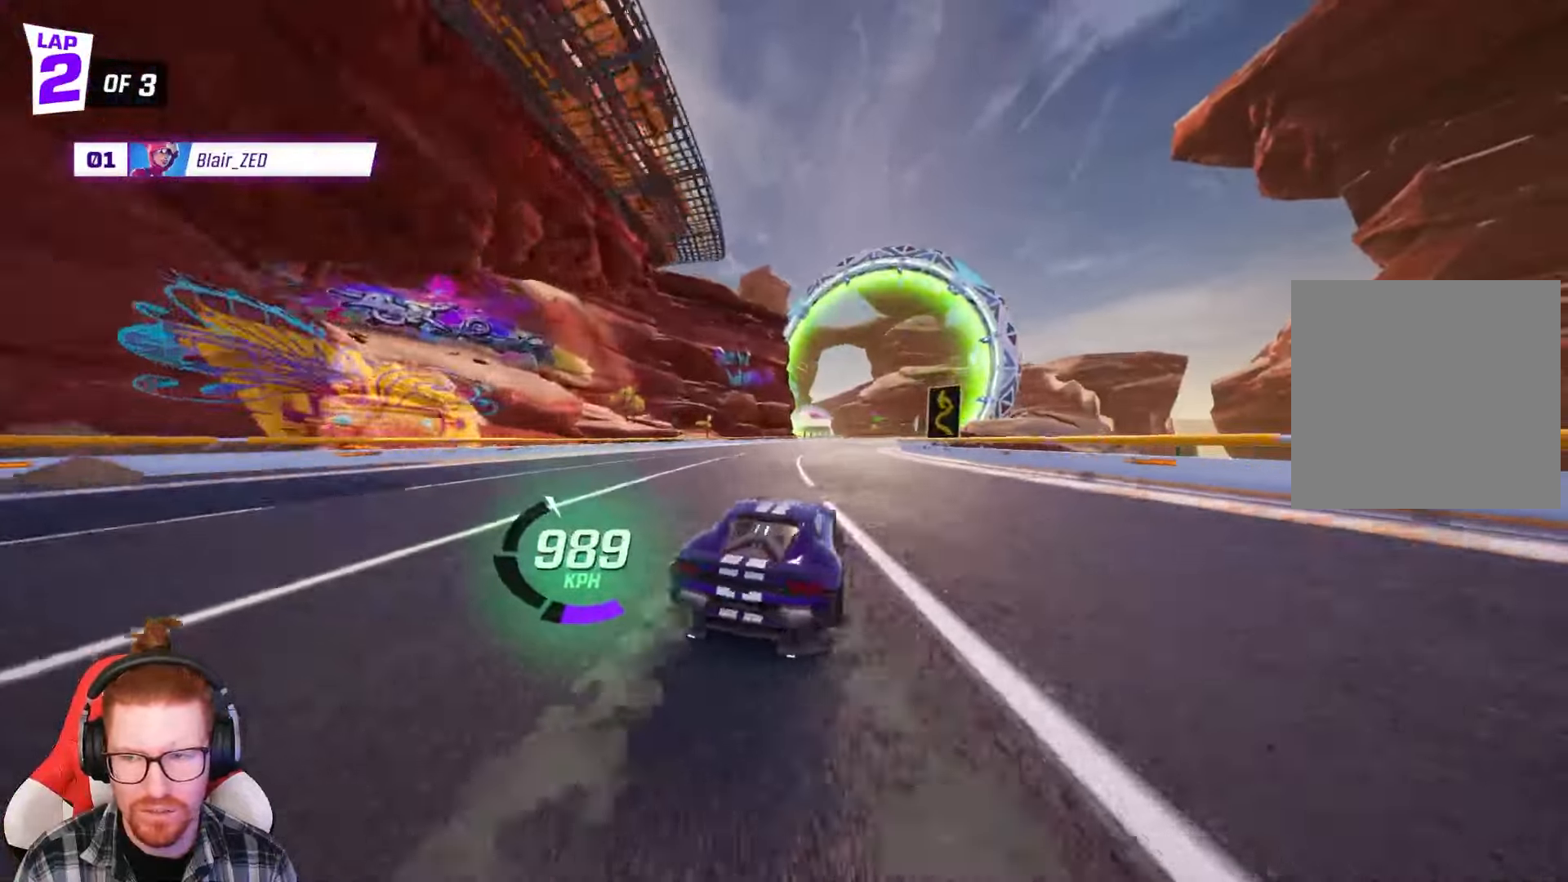
{"buttons": ["R2"], "left_stick": "center", "events": [[33, "left_stick", "center"], [133, "R1", "up"]]}
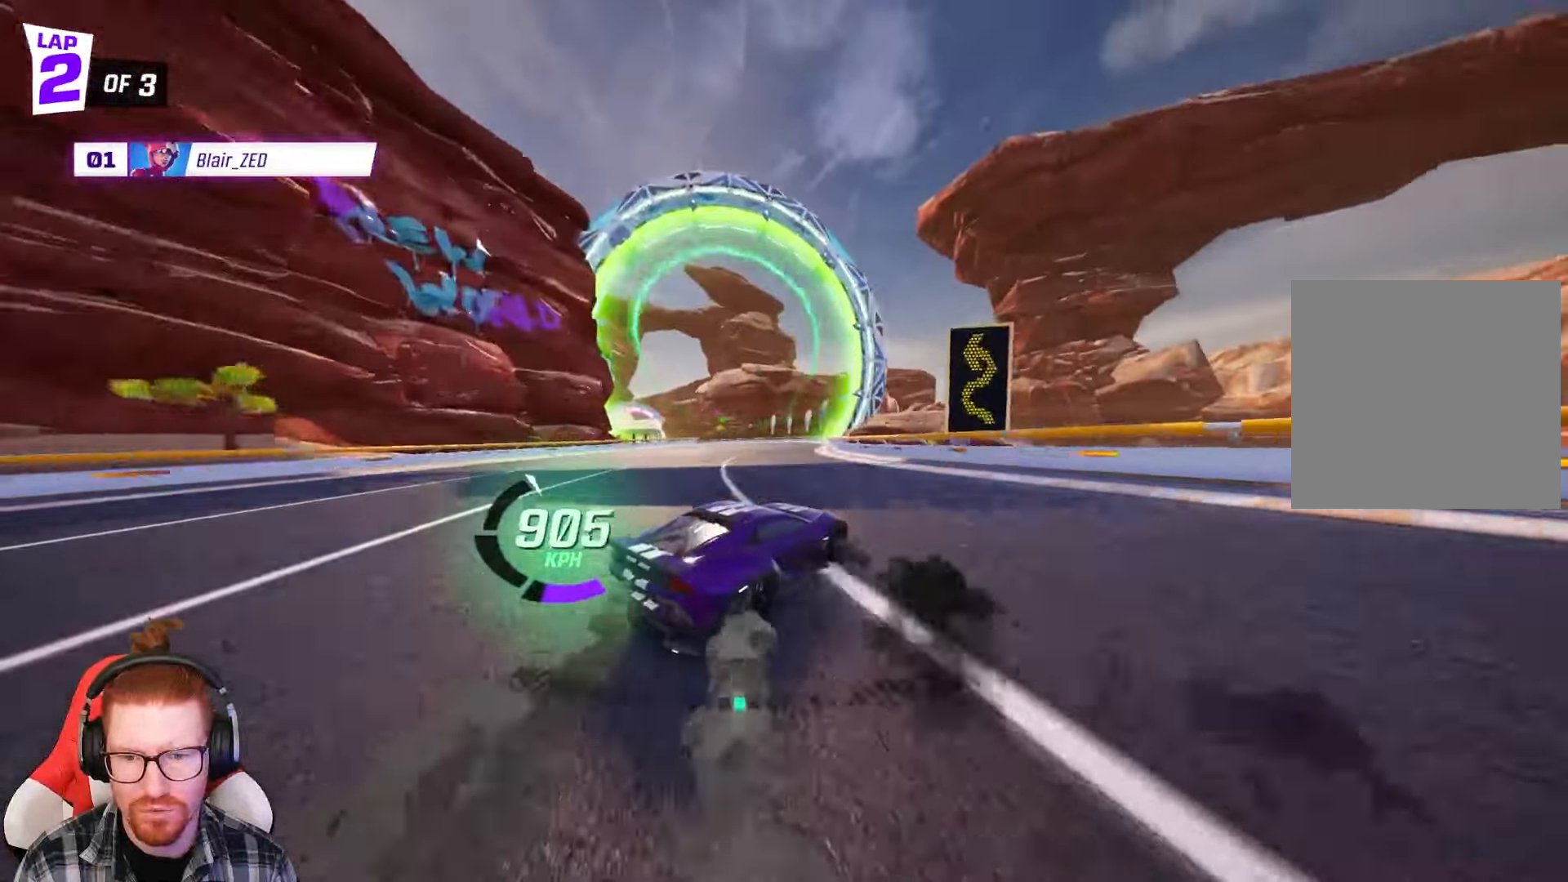
{"buttons": ["R1", "R2"], "left_stick": "left", "events": [[200, "left_stick", "left"], [350, "R1", "down"]]}
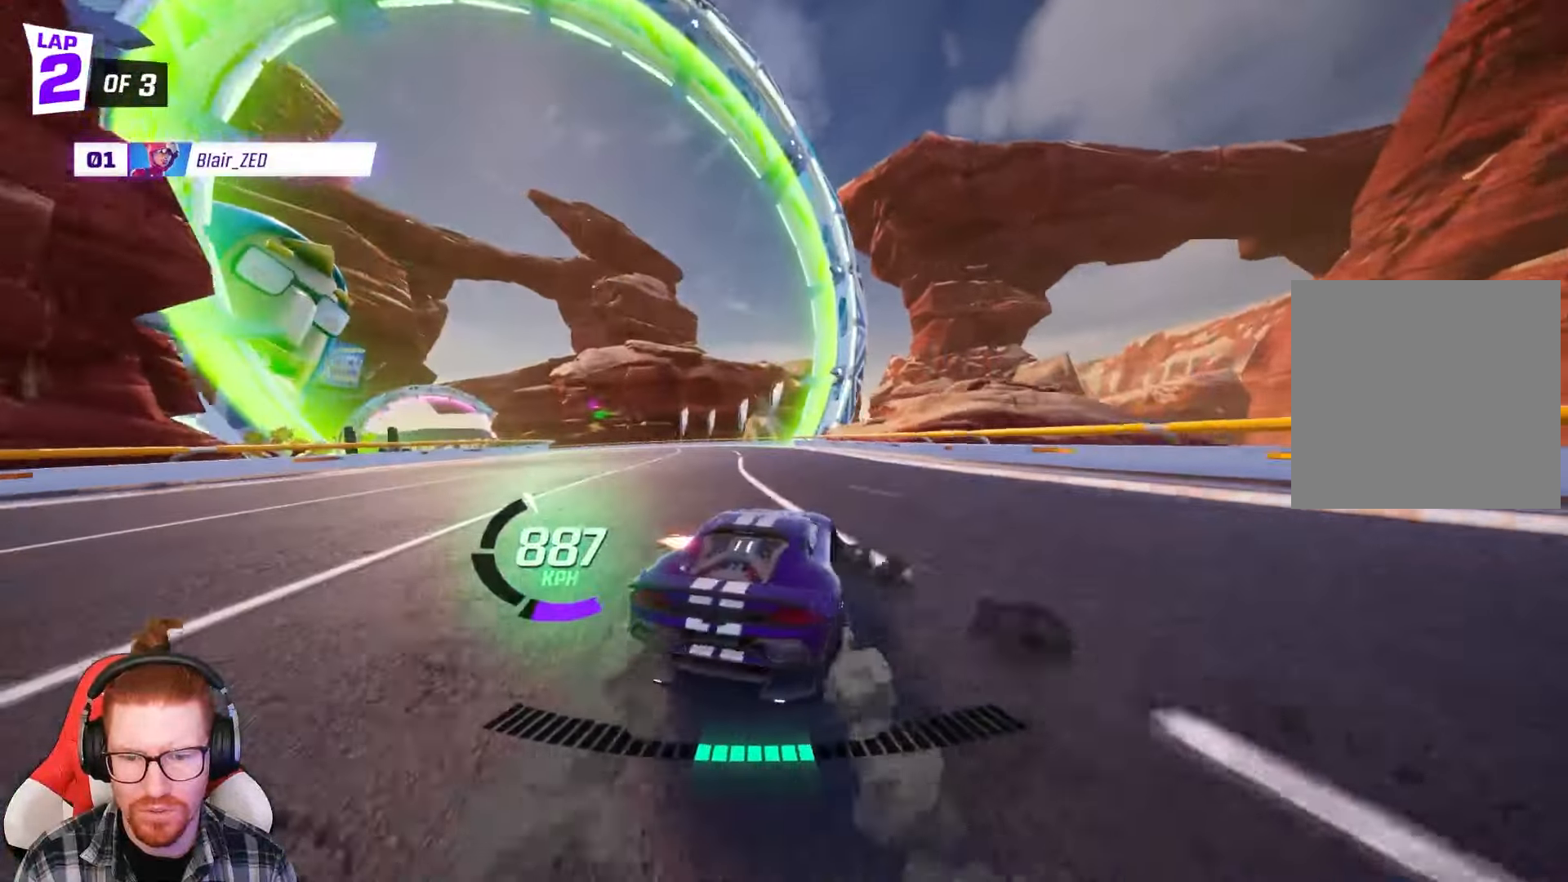
{"buttons": ["R2"], "left_stick": "left", "events": [[500, "R1", "up"]]}
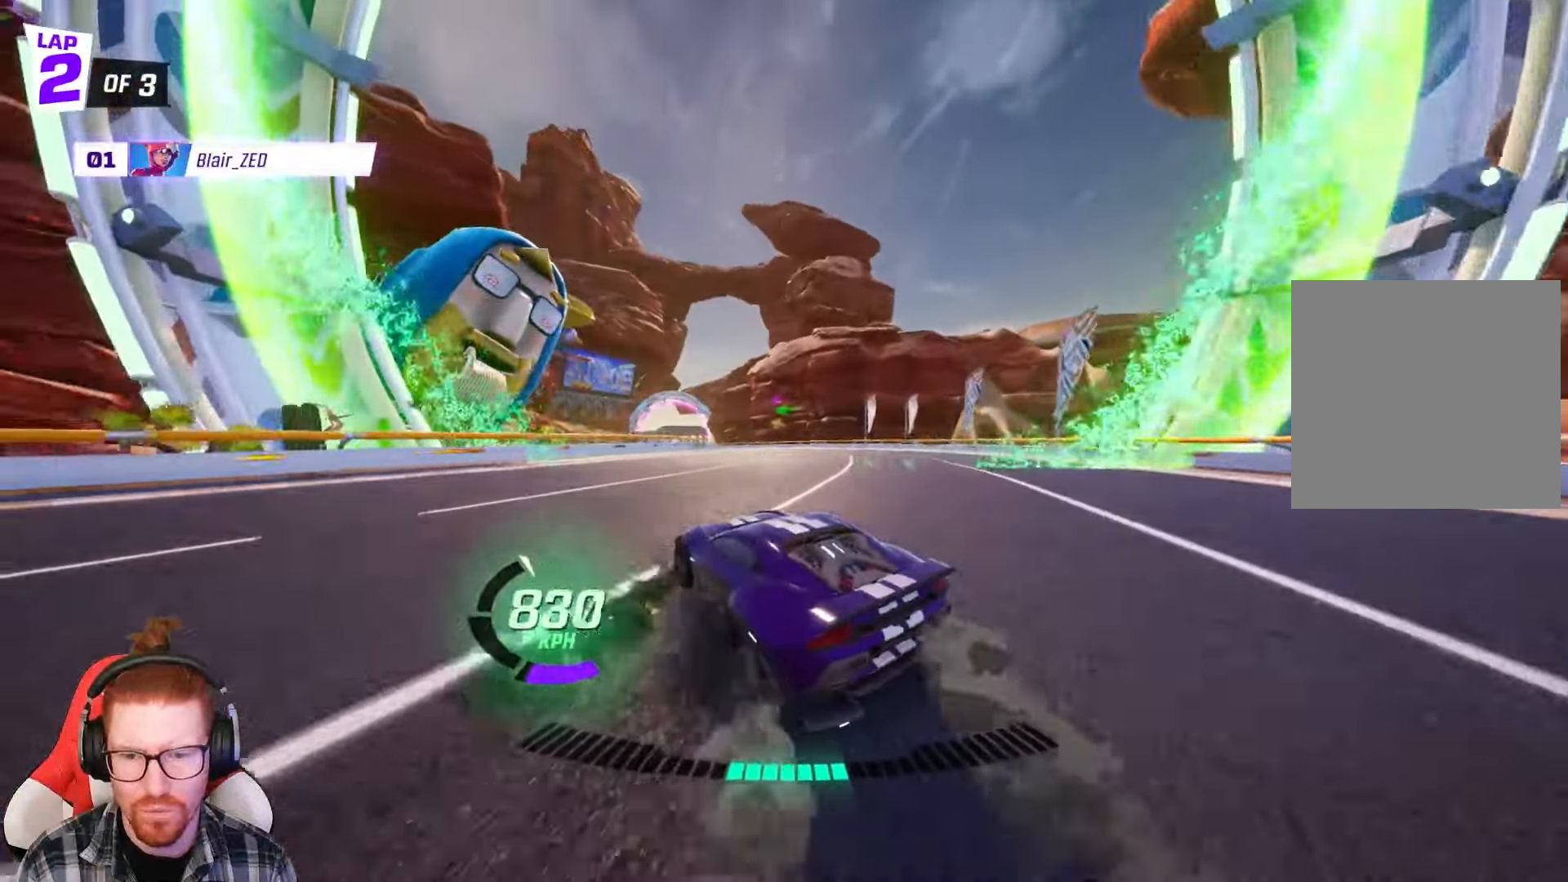
{"buttons": ["R2"], "left_stick": "left", "events": [[33, "left_stick", "center"], [200, "left_stick", "left"]]}
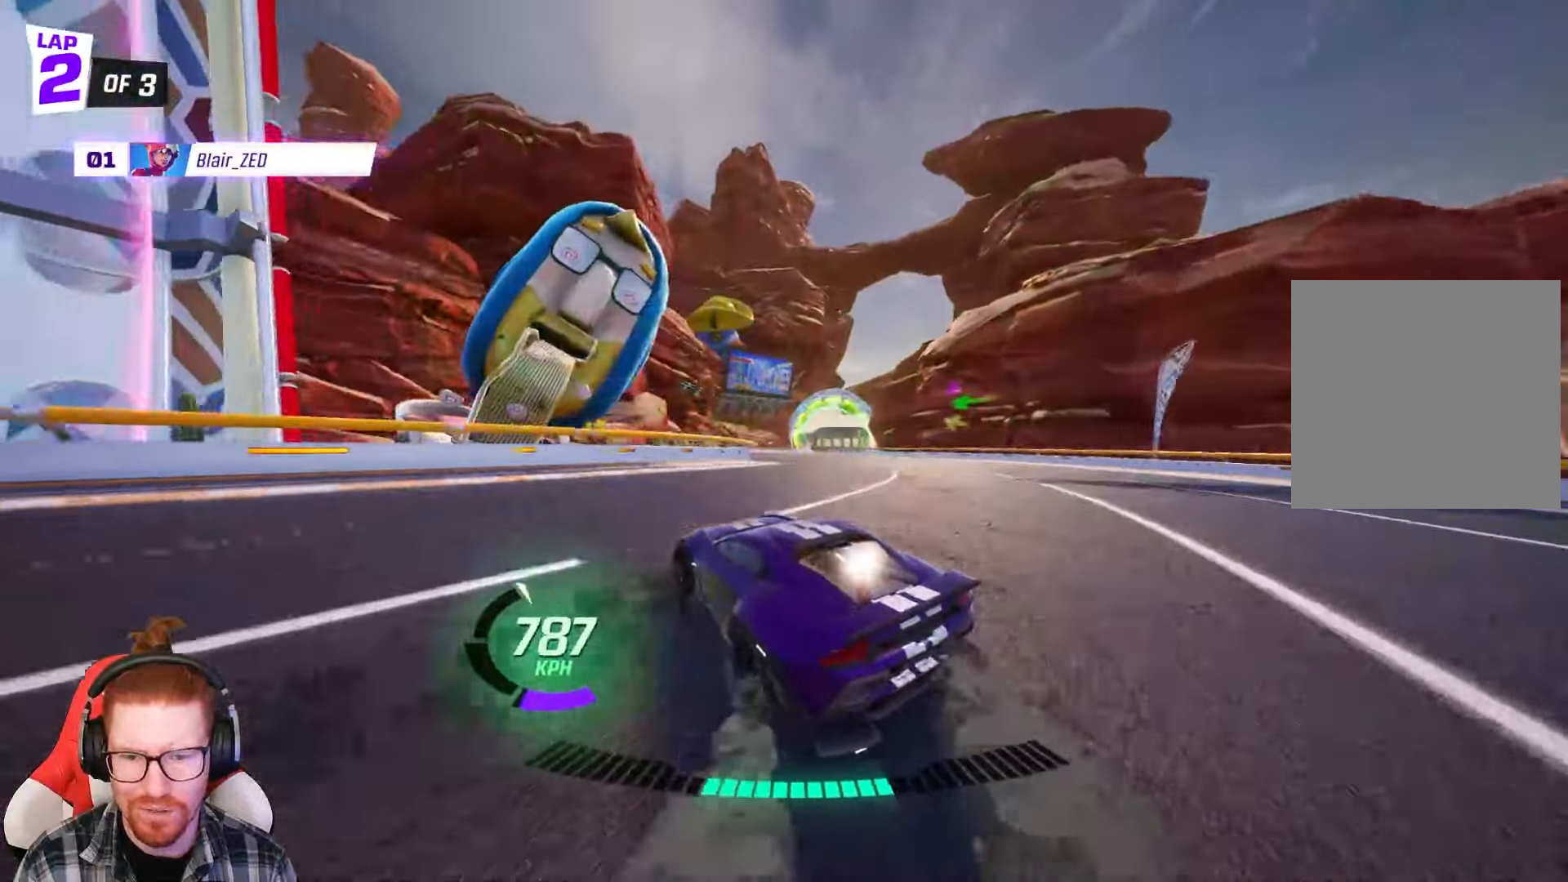
{"buttons": ["R2"], "left_stick": "left", "events": []}
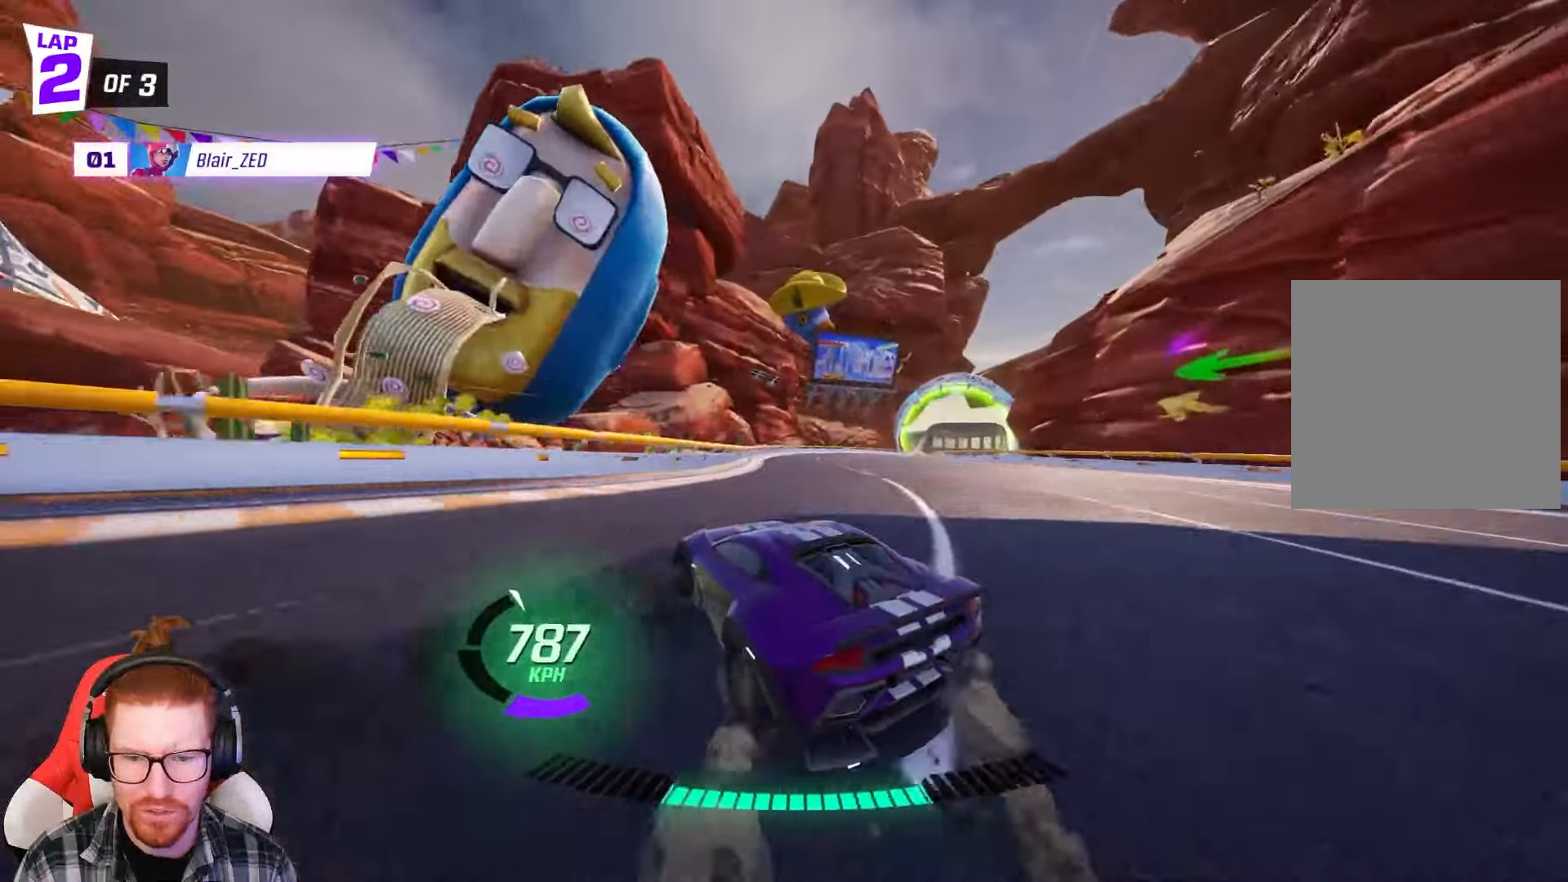
{"buttons": ["R2"], "left_stick": "left", "events": [[67, "left_stick", "center"], [150, "left_stick", "right"], [167, "R1", "down"], [283, "R1", "up"], [283, "left_stick", "center"], [400, "left_stick", "left"]]}
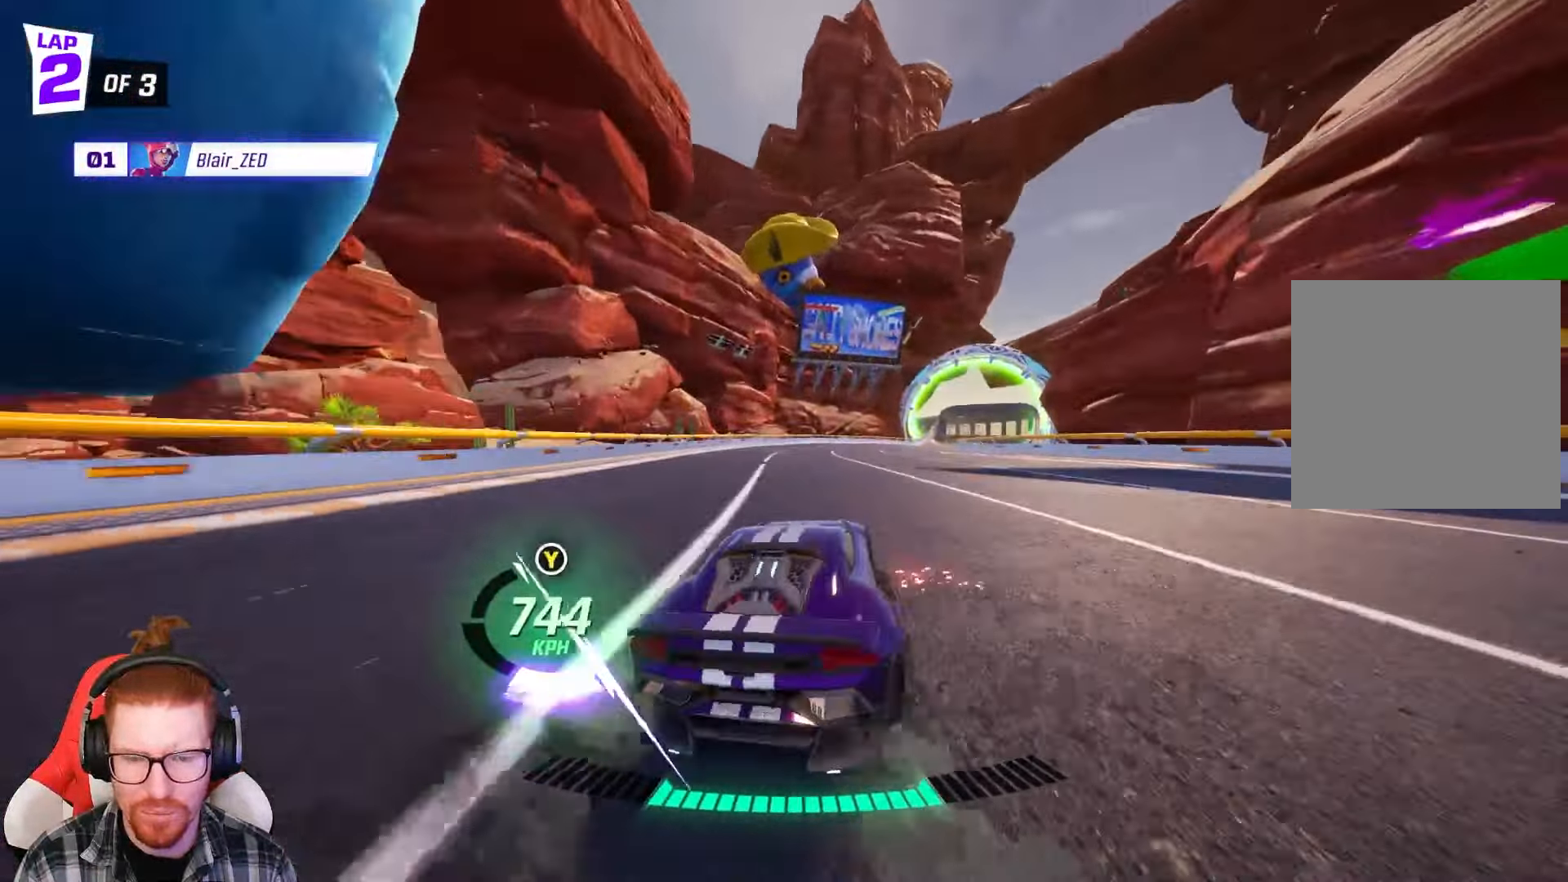
{"buttons": ["R2"], "left_stick": "center", "events": [[200, "left_stick", "right"], [233, "R1", "down"], [433, "left_stick", "center"], [467, "R1", "up"]]}
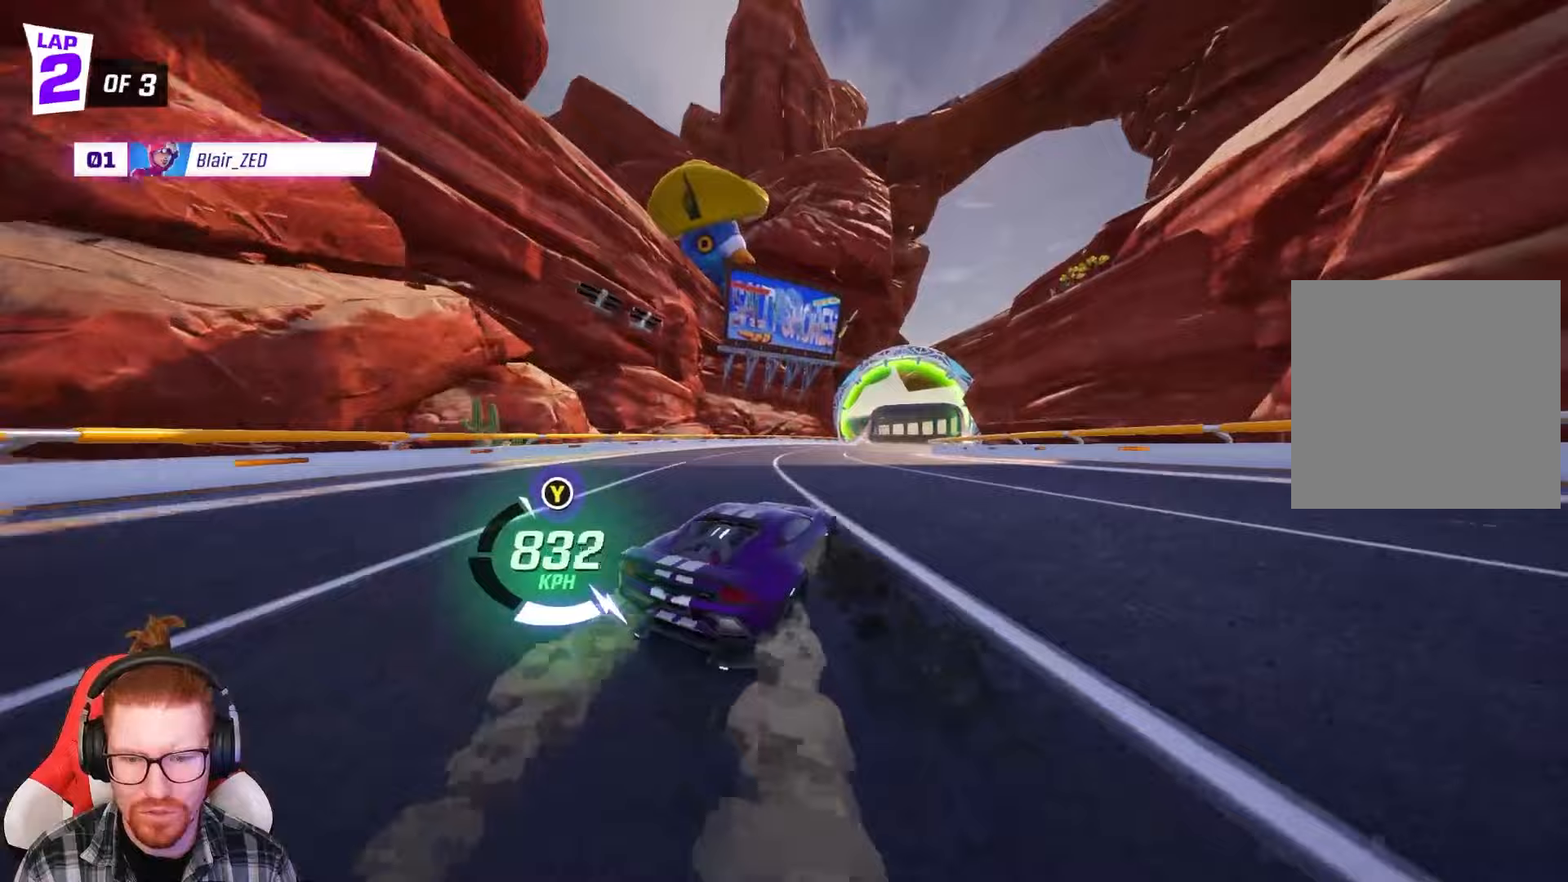
{"buttons": ["R2"], "left_stick": "center", "events": [[217, "left_stick", "left"], [267, "left_stick", "down"], [417, "left_stick", "right"], [500, "left_stick", "center"]]}
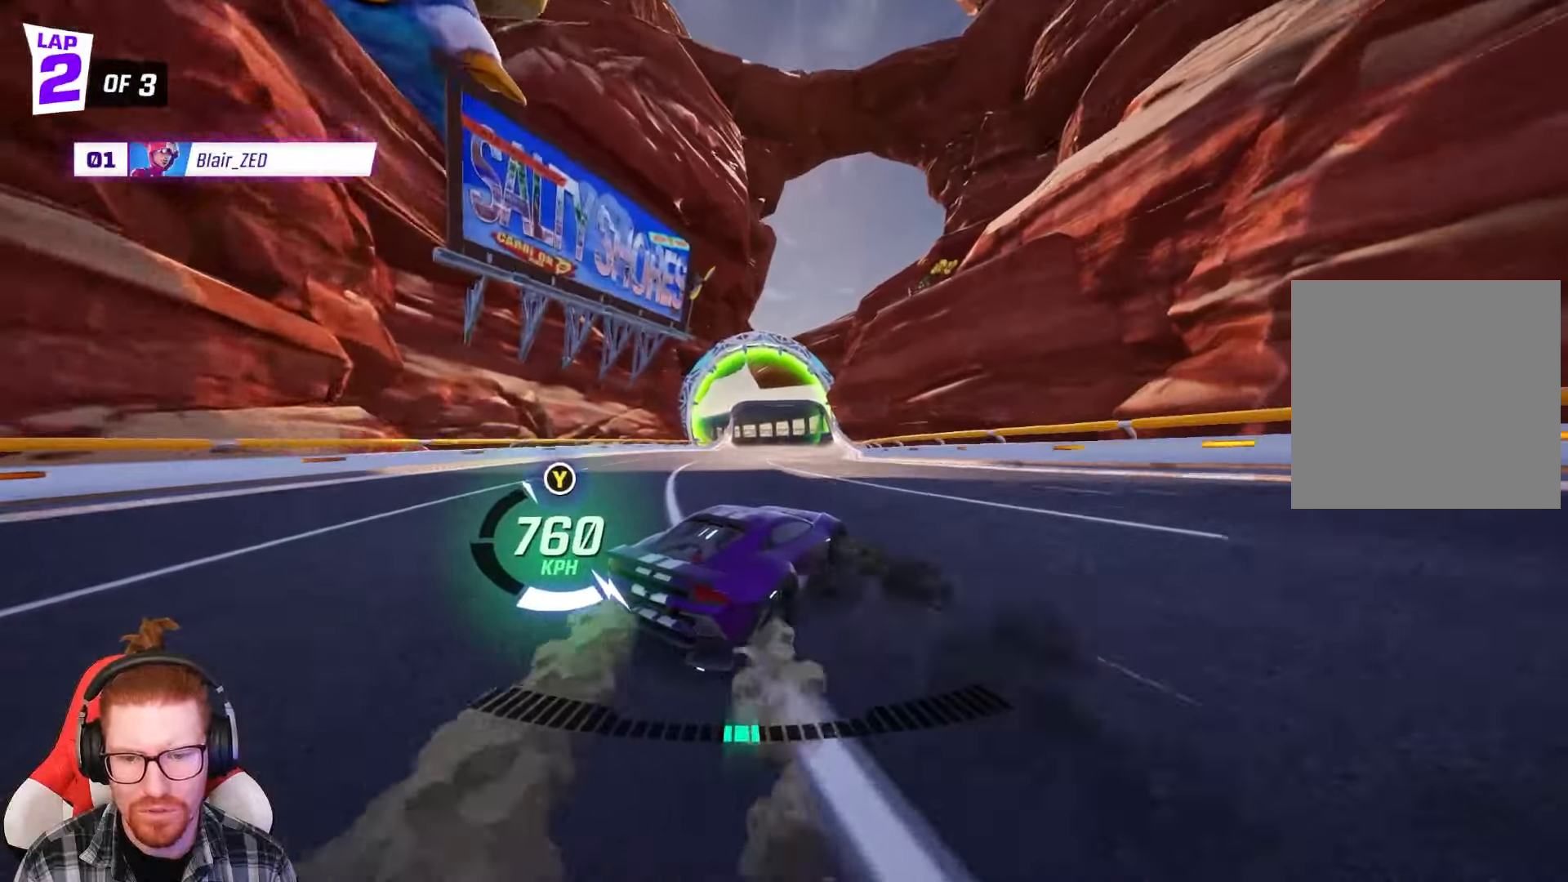
{"buttons": ["R2"], "left_stick": "right", "events": [[167, "left_stick", "right"]]}